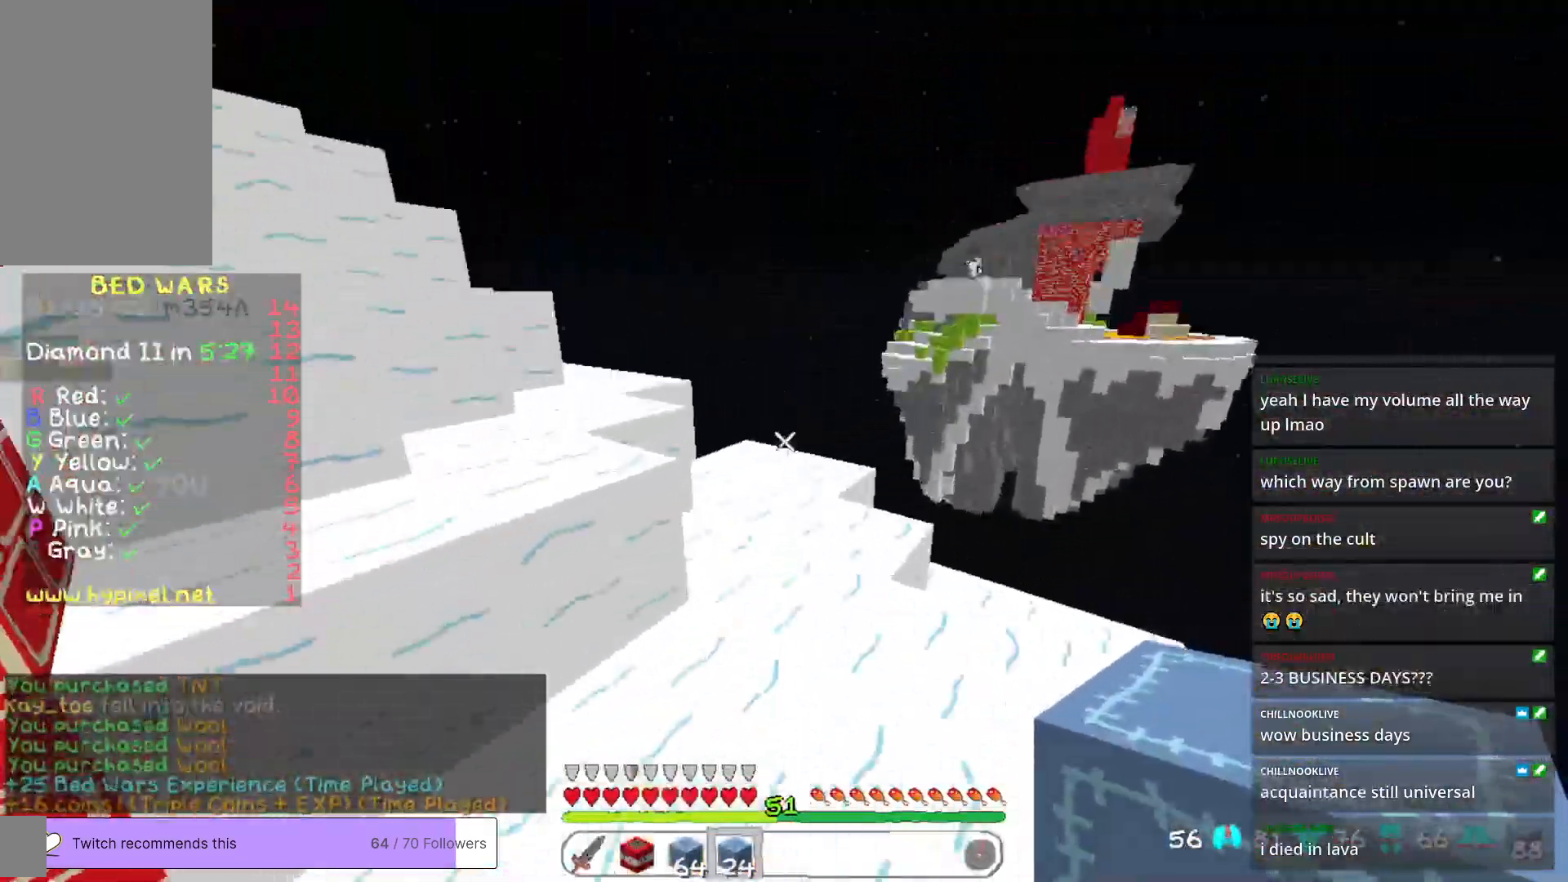
Gameplay with keyboard and mouse; each line is a JSON object with the keys and mouse buttons held at the frame after it. "events" lists presses ("down") and releases ("up") of "a", "d", "s", "w", "mouse_left" and "mouse_right" between this image and that frame as [ms after this image, input, new state], when the widget could be followed in between. "mouse_left", "mouse_right" = the "left", "right" buttons of the "mouse" list. No other keys are recorded. Fast repeated clicks can show as one long hold. Mouse movement is not recorded.
{"keys": ["w"], "mouse": [], "events": [[117, "a", "down"], [318, "a", "up"]]}
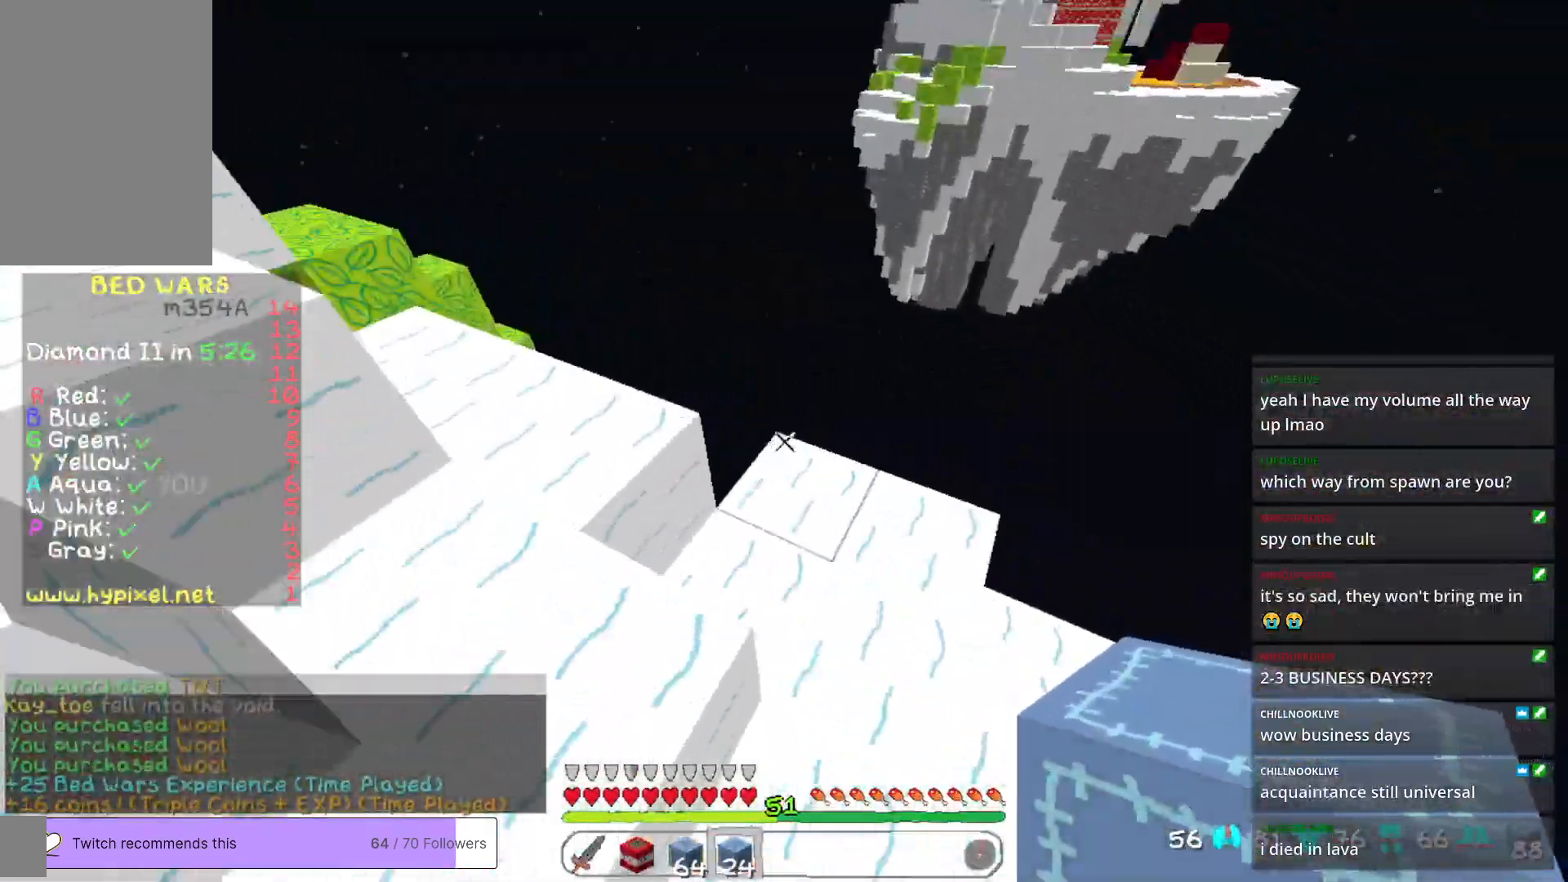
{"keys": ["w"], "mouse": [], "events": [[17, "w", "up"], [468, "w", "down"]]}
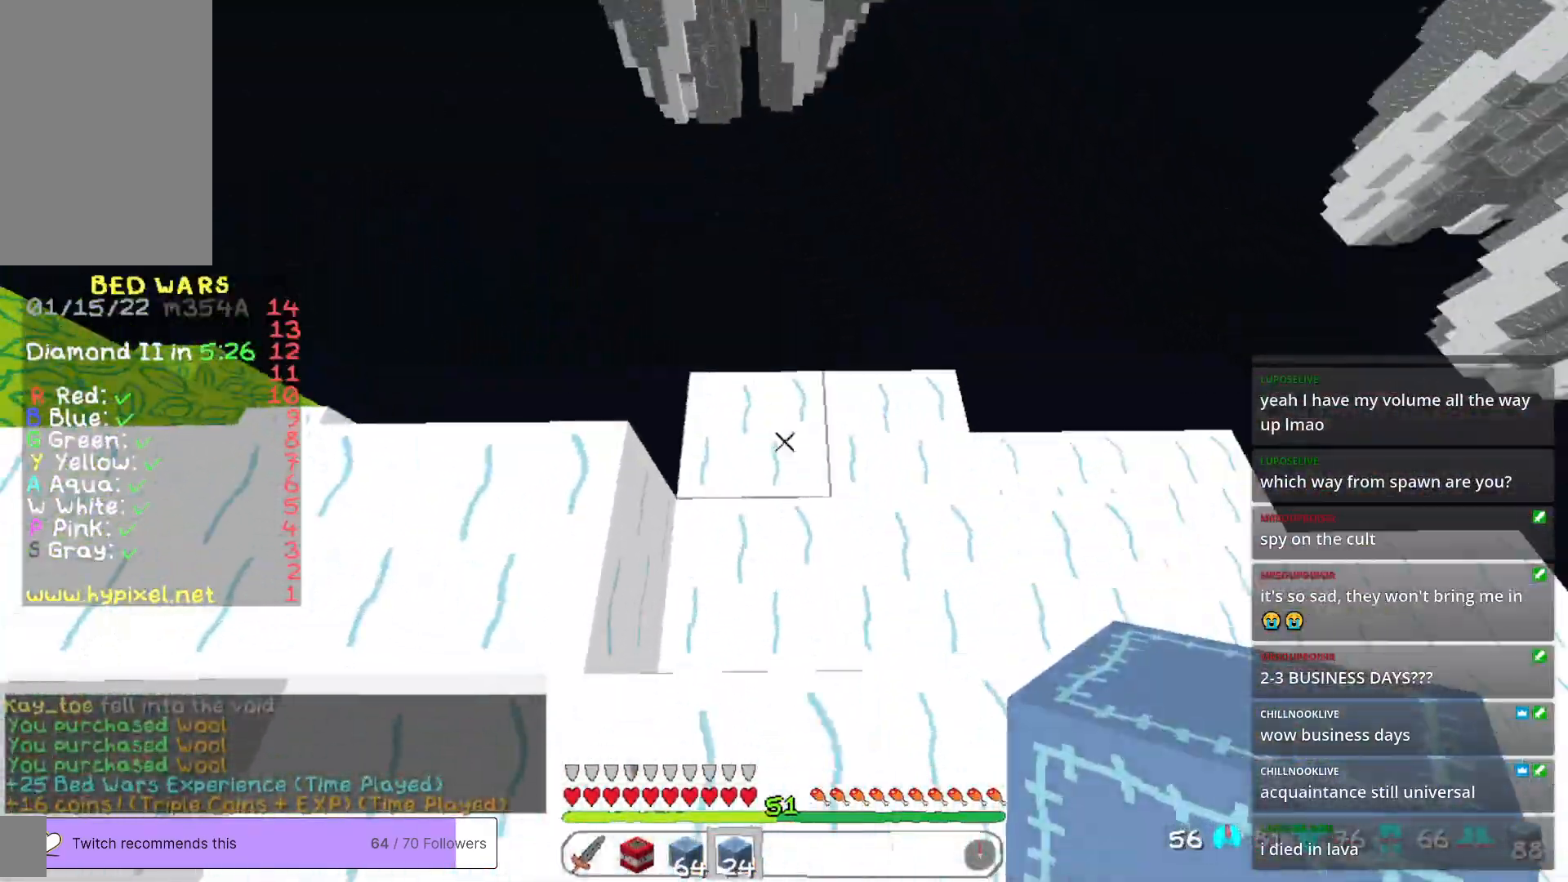
{"keys": ["s"], "mouse": [], "events": [[101, "mouse_right", "down"], [201, "w", "up"], [418, "mouse_right", "up"], [468, "s", "down"]]}
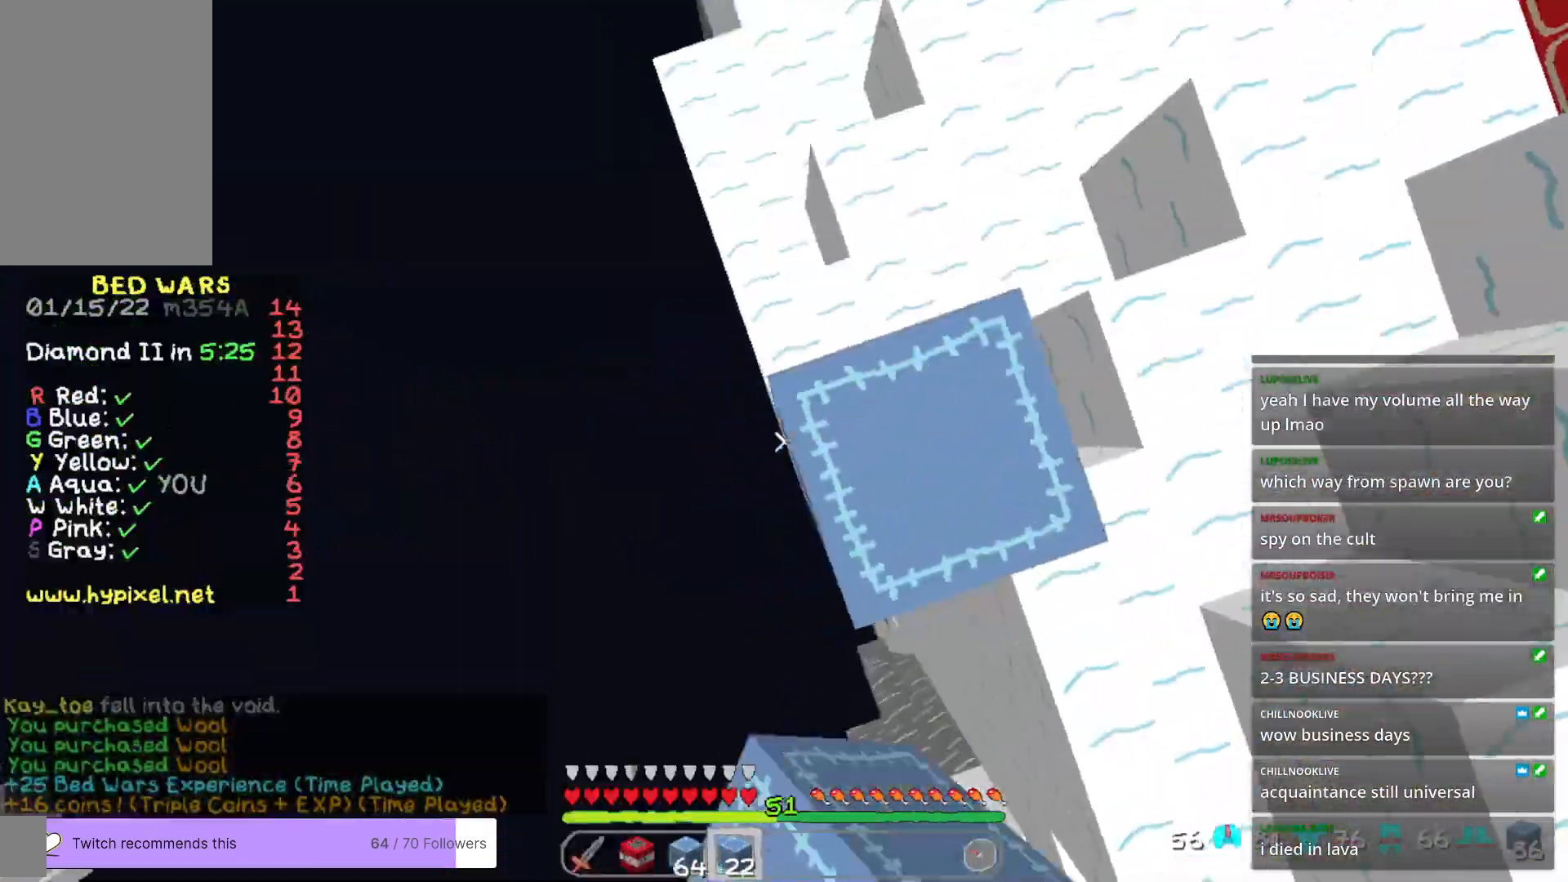
{"keys": [], "mouse": [], "events": [[284, "mouse_right", "down"], [451, "s", "up"], [468, "mouse_right", "up"]]}
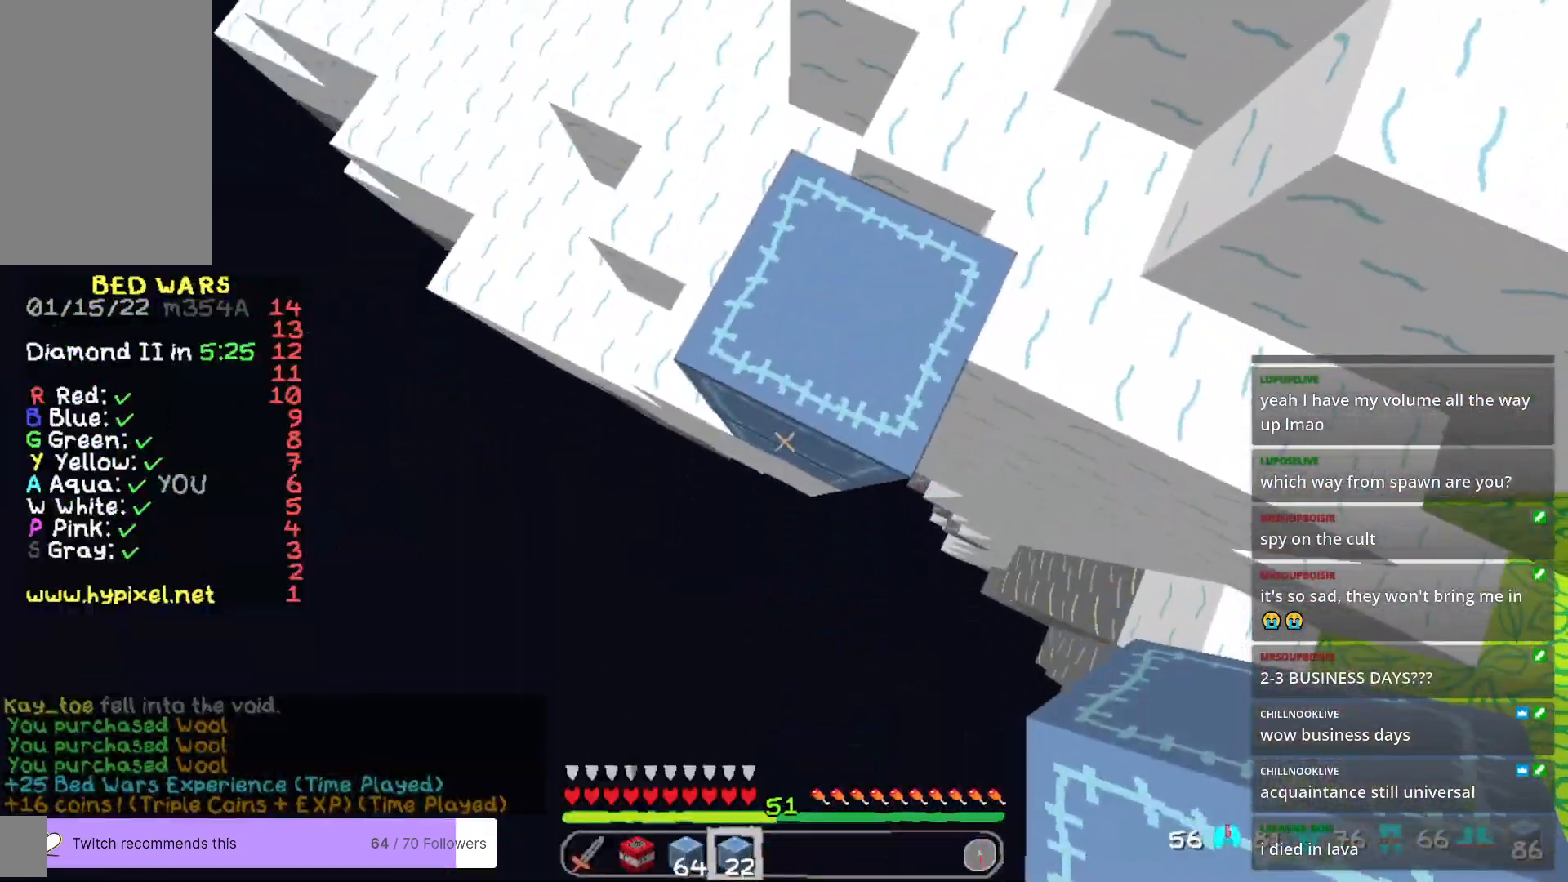
{"keys": ["a", "s"], "mouse": [], "events": [[34, "mouse_right", "down"], [251, "s", "down"], [268, "a", "down"], [334, "mouse_right", "up"]]}
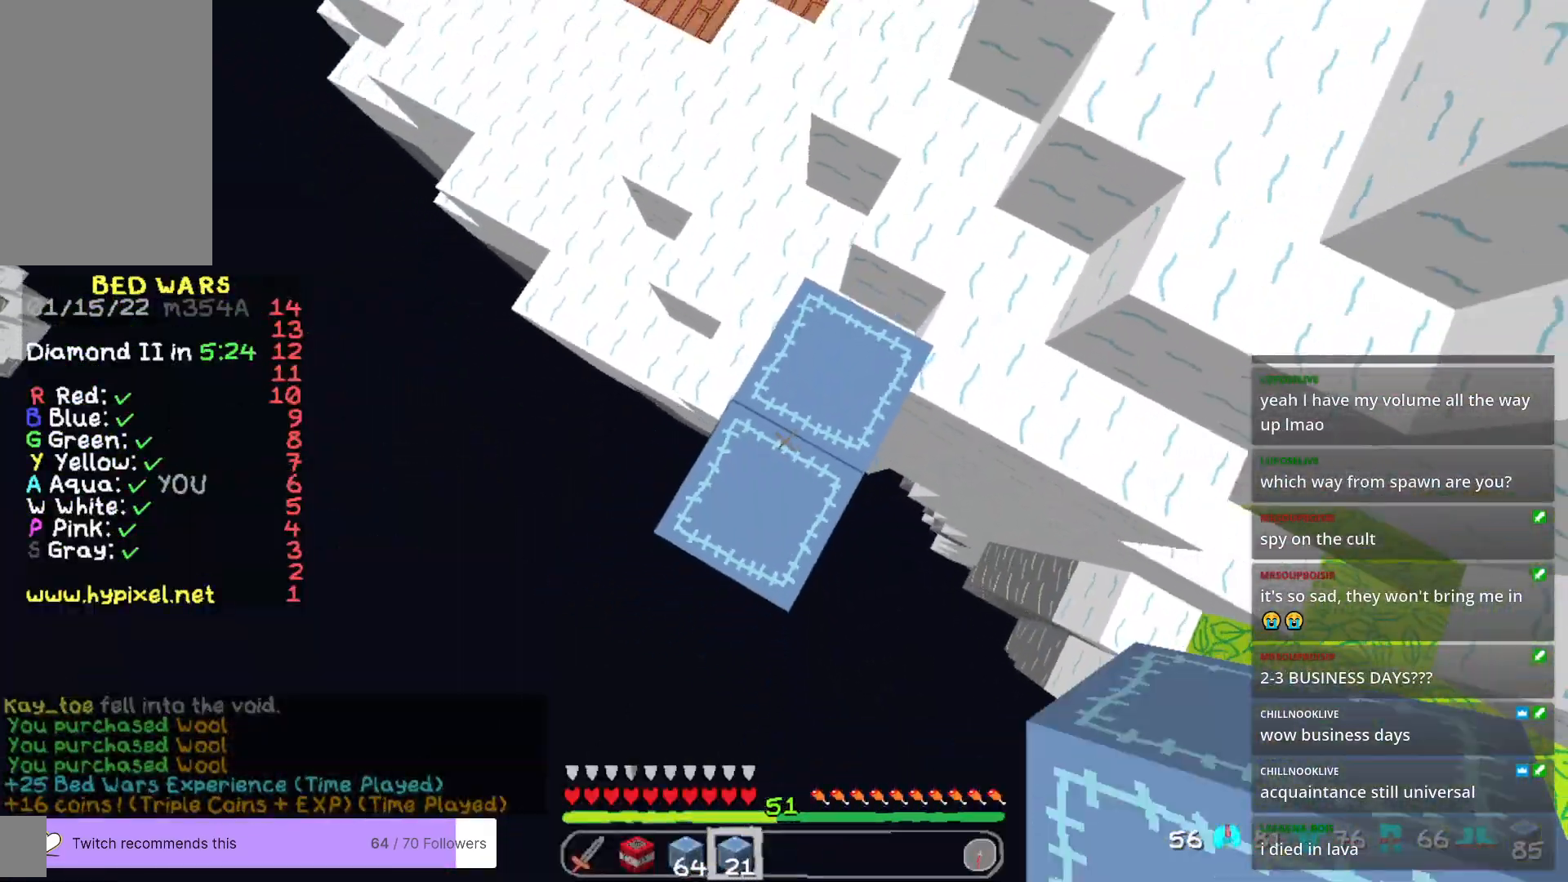
{"keys": ["a", "s"], "mouse": [], "events": [[117, "mouse_right", "down"], [267, "mouse_right", "up"]]}
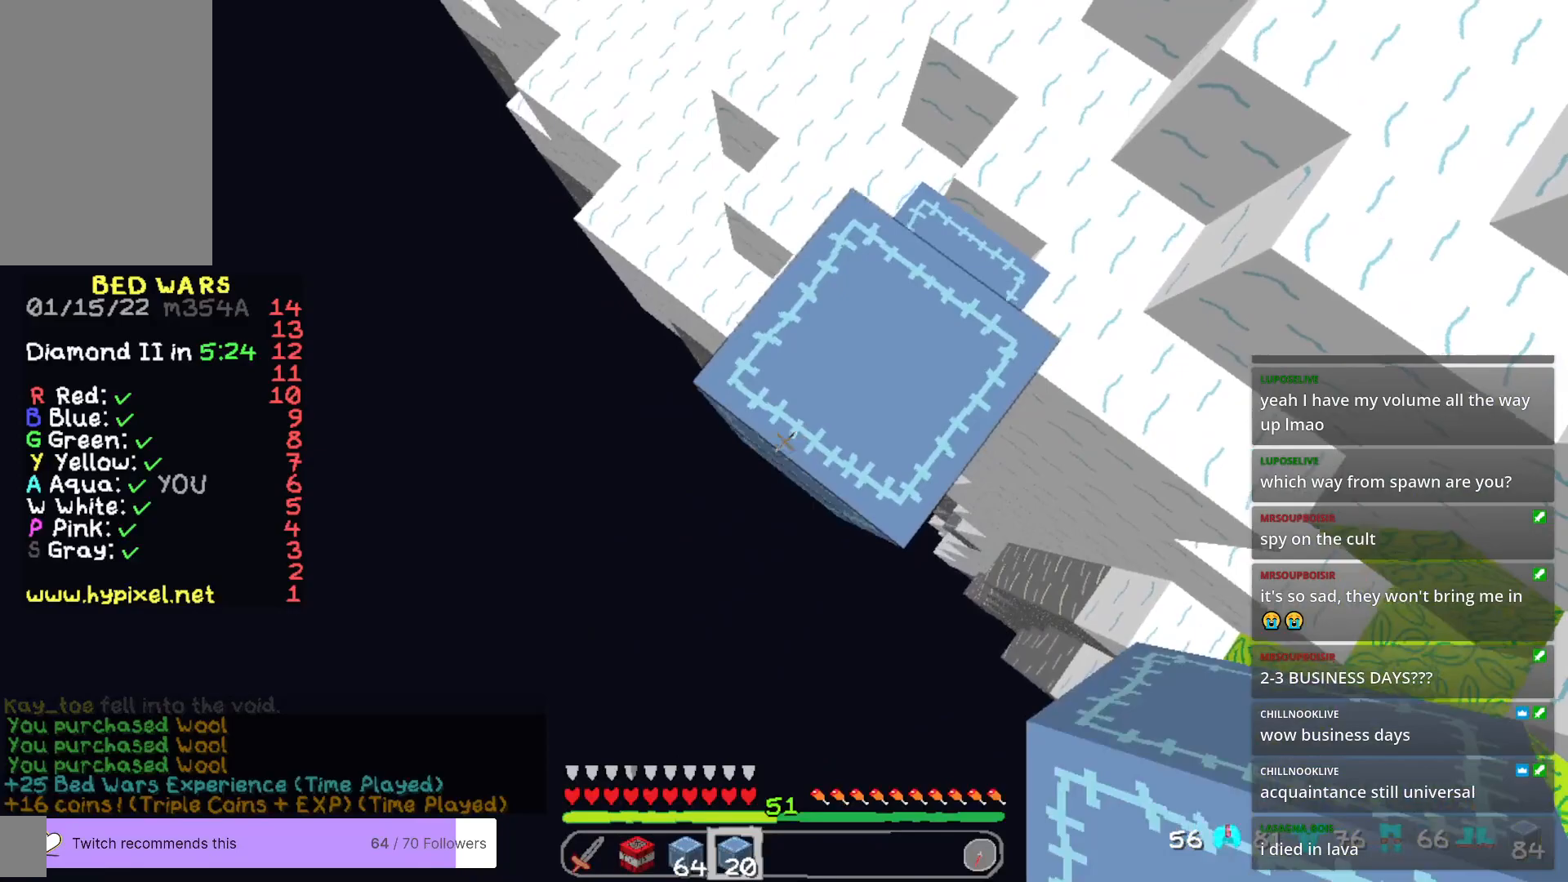
{"keys": ["a", "s"], "mouse": ["right"], "events": [[67, "mouse_right", "down"]]}
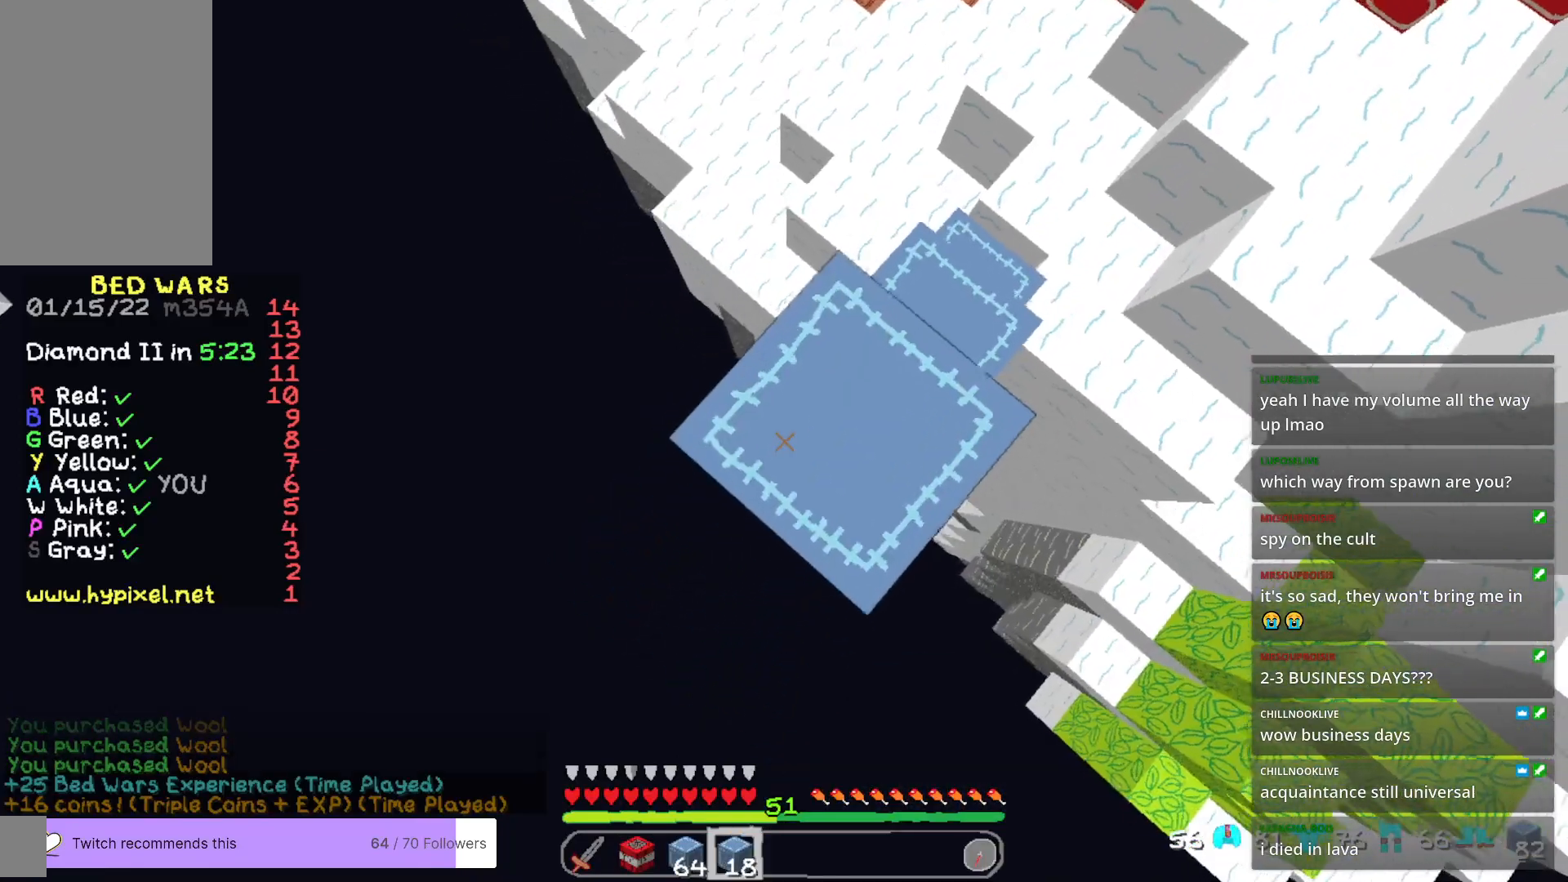
{"keys": ["a", "s"], "mouse": ["right"], "events": []}
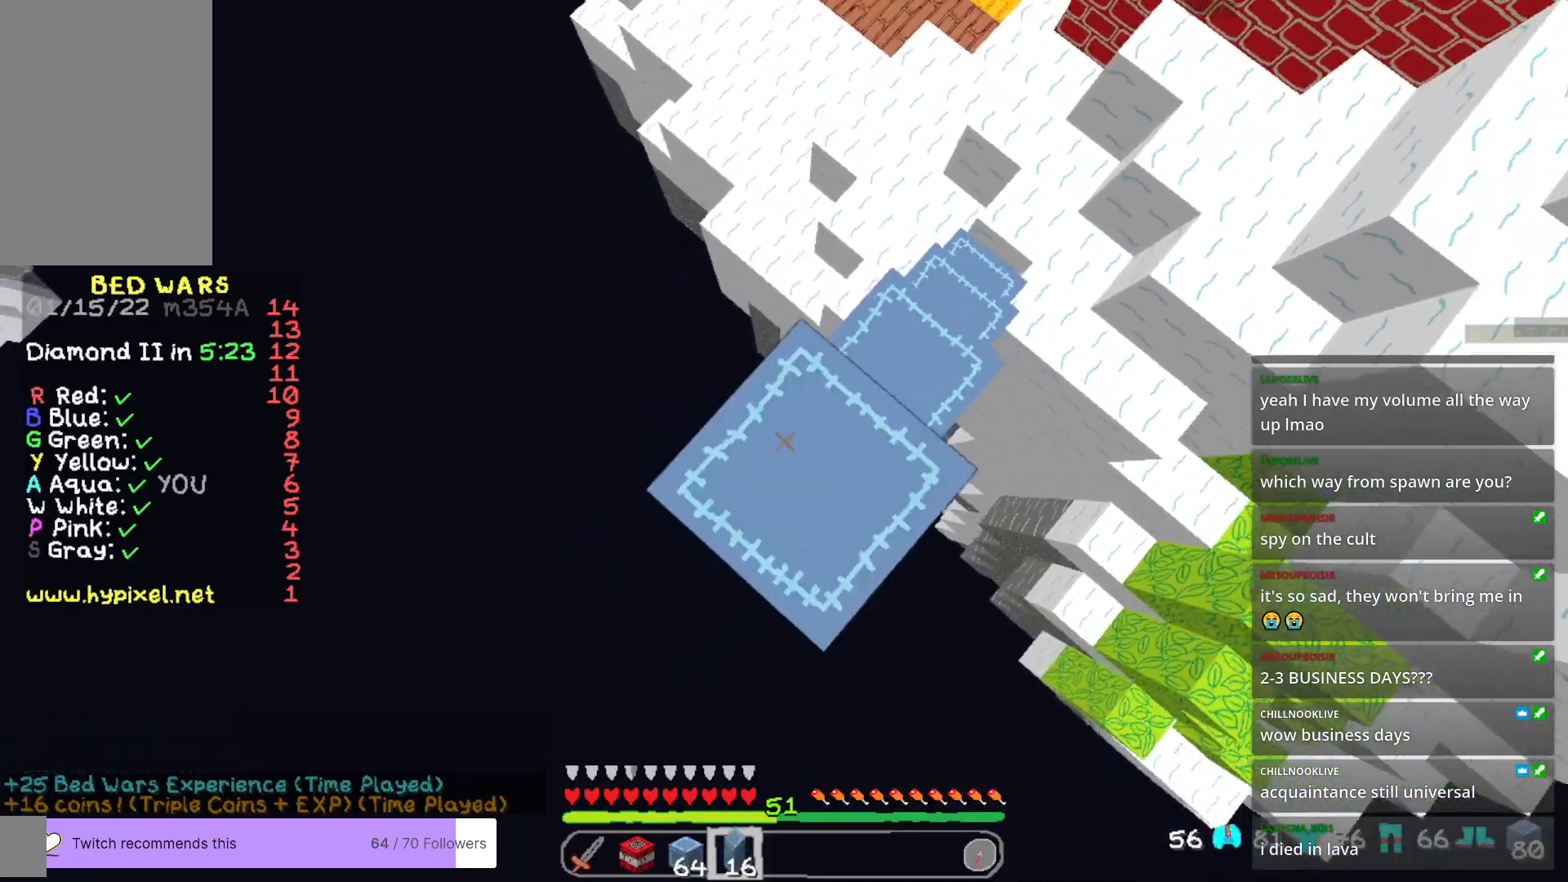
{"keys": ["a", "s"], "mouse": ["right"], "events": [[183, "mouse_right", "up"], [300, "mouse_right", "down"]]}
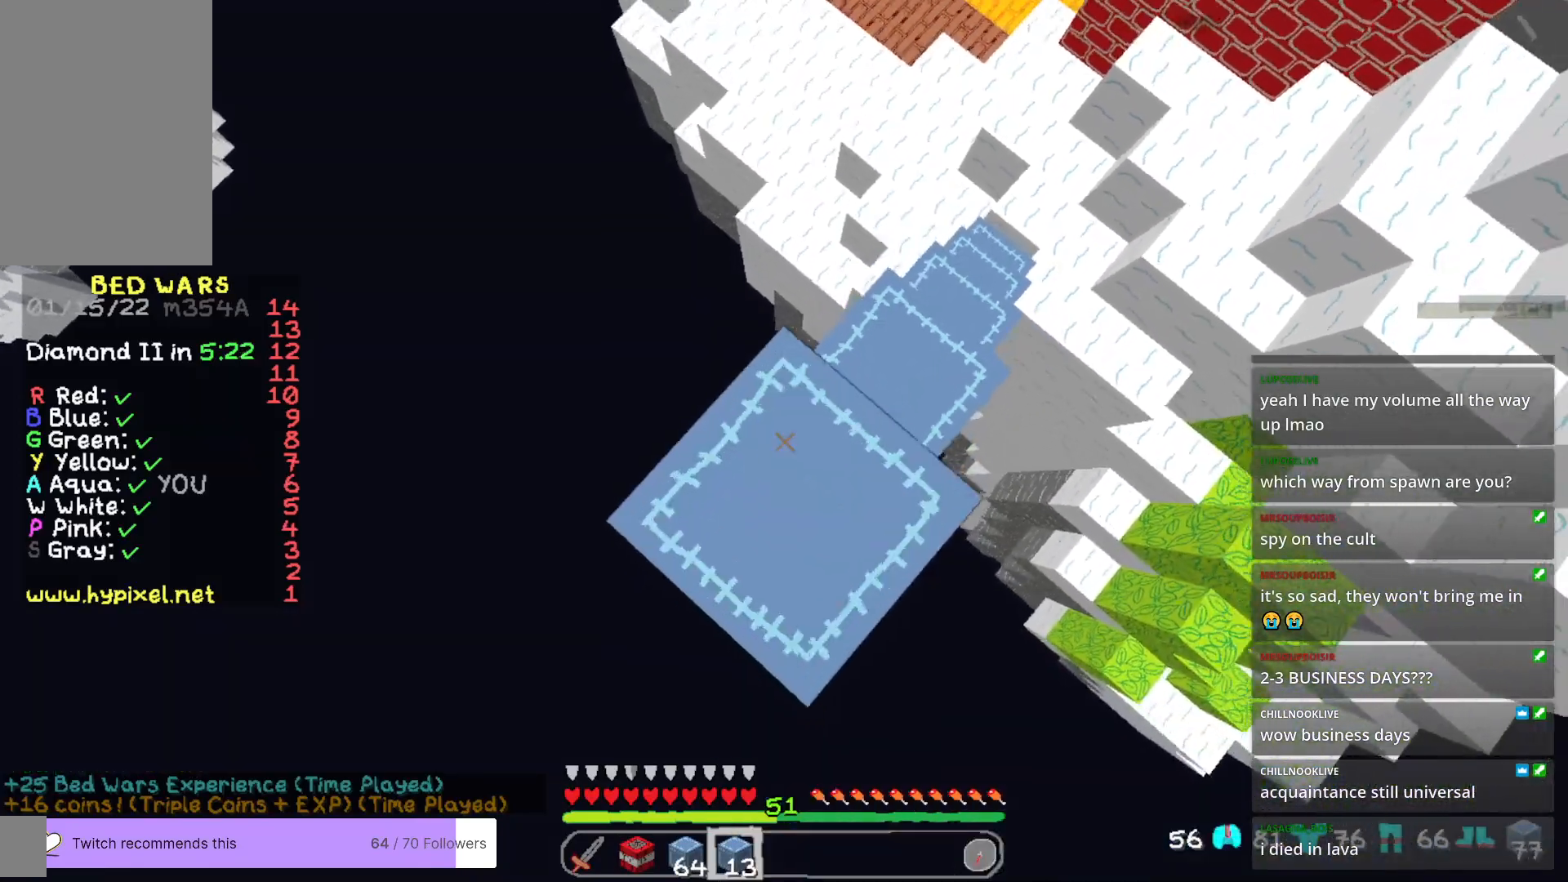
{"keys": ["a", "s"], "mouse": ["right"], "events": [[133, "a", "up"], [267, "mouse_right", "up"], [350, "mouse_right", "down"], [417, "a", "down"]]}
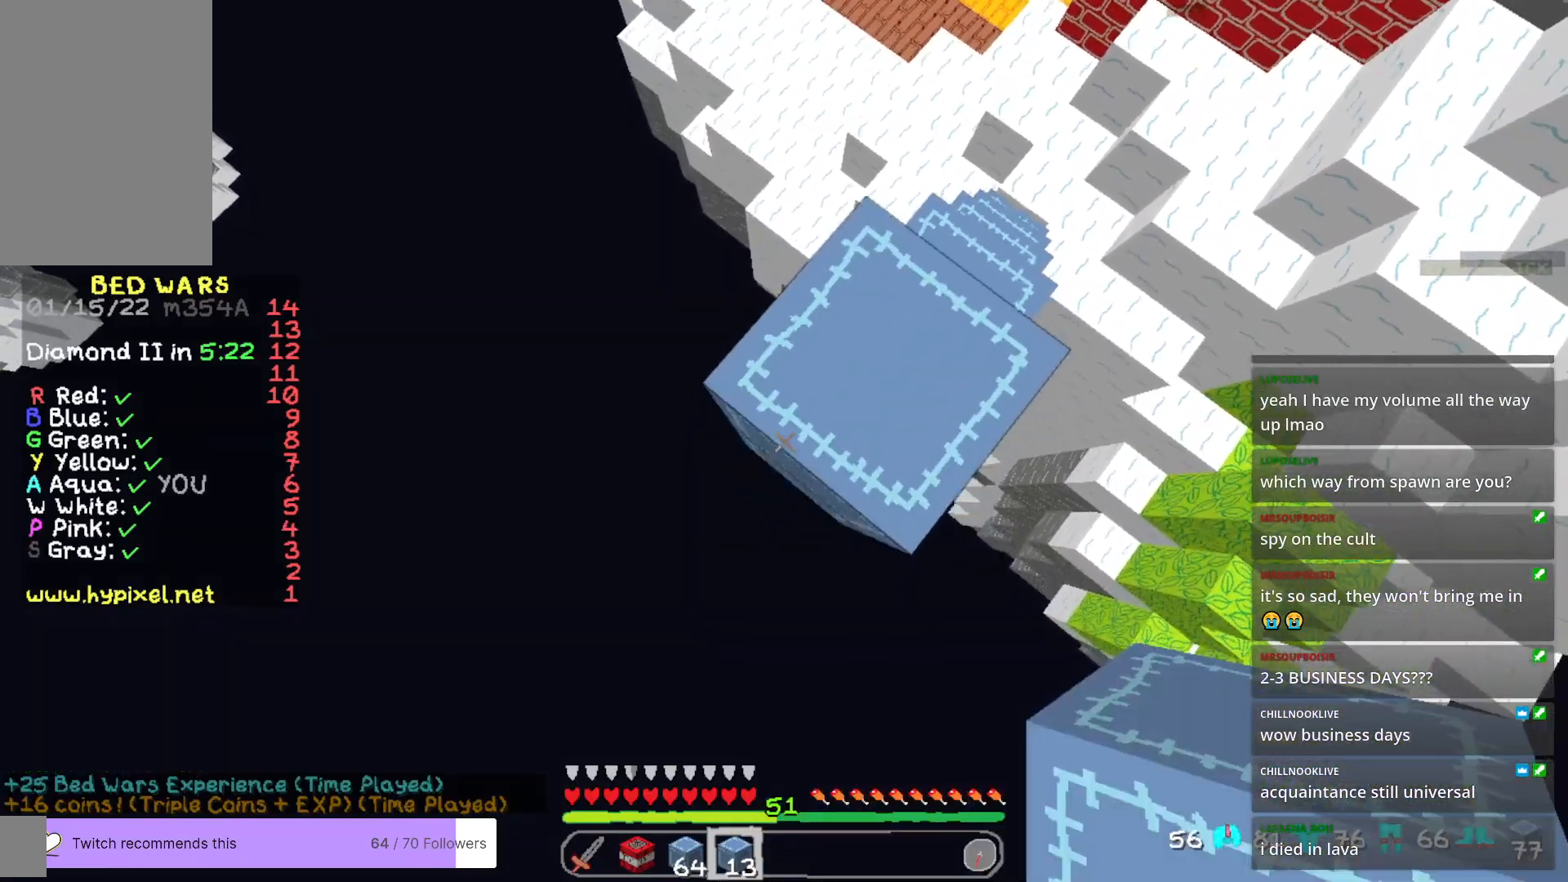
{"keys": ["a", "s"], "mouse": ["right"], "events": []}
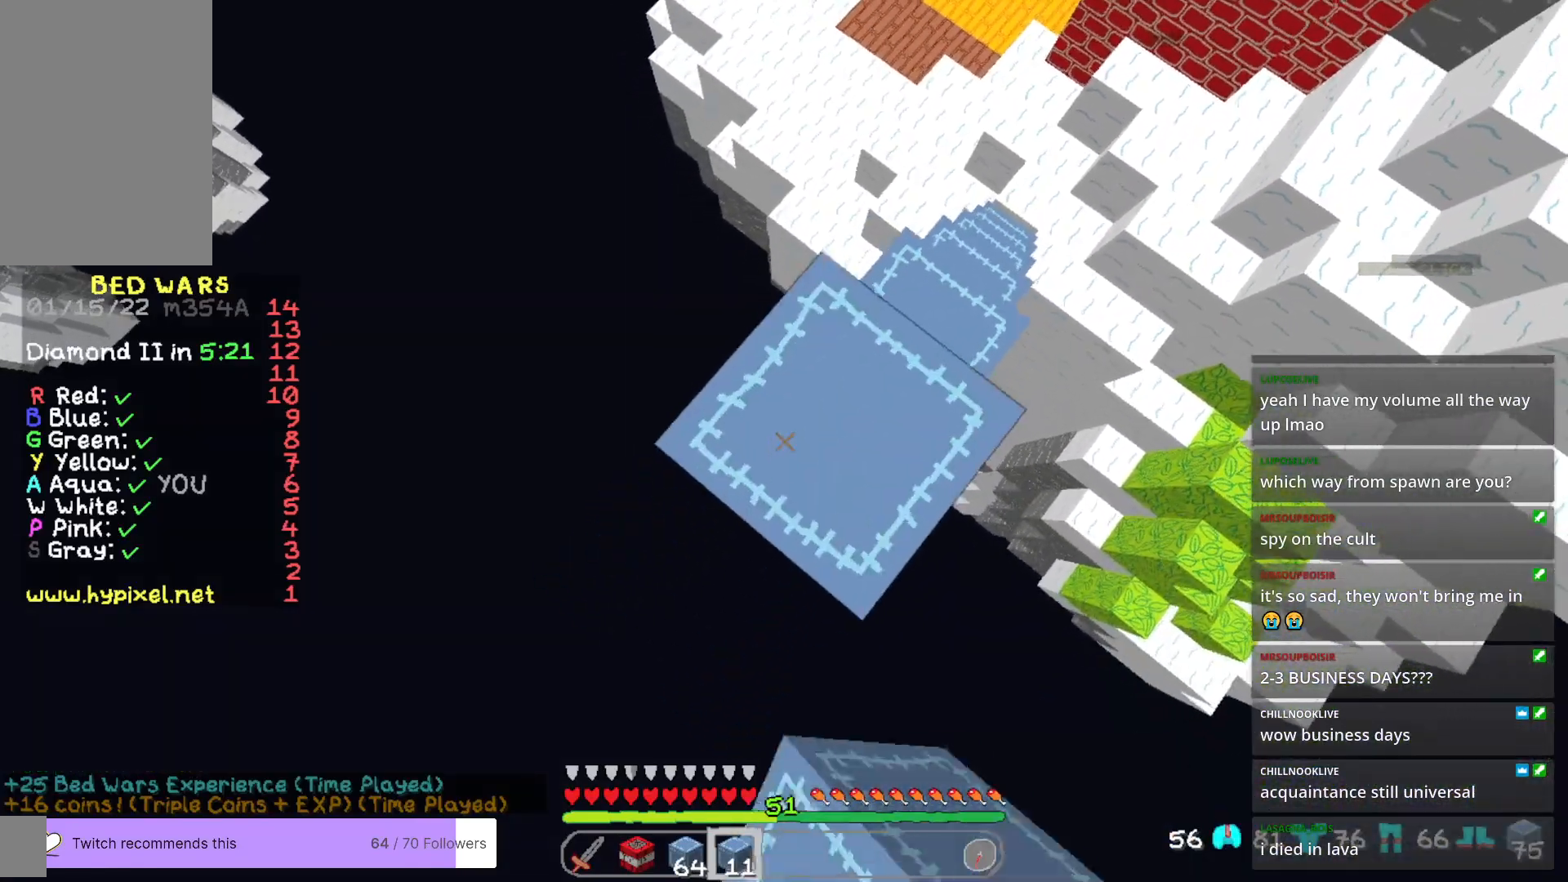
{"keys": ["a", "s"], "mouse": ["right"], "events": []}
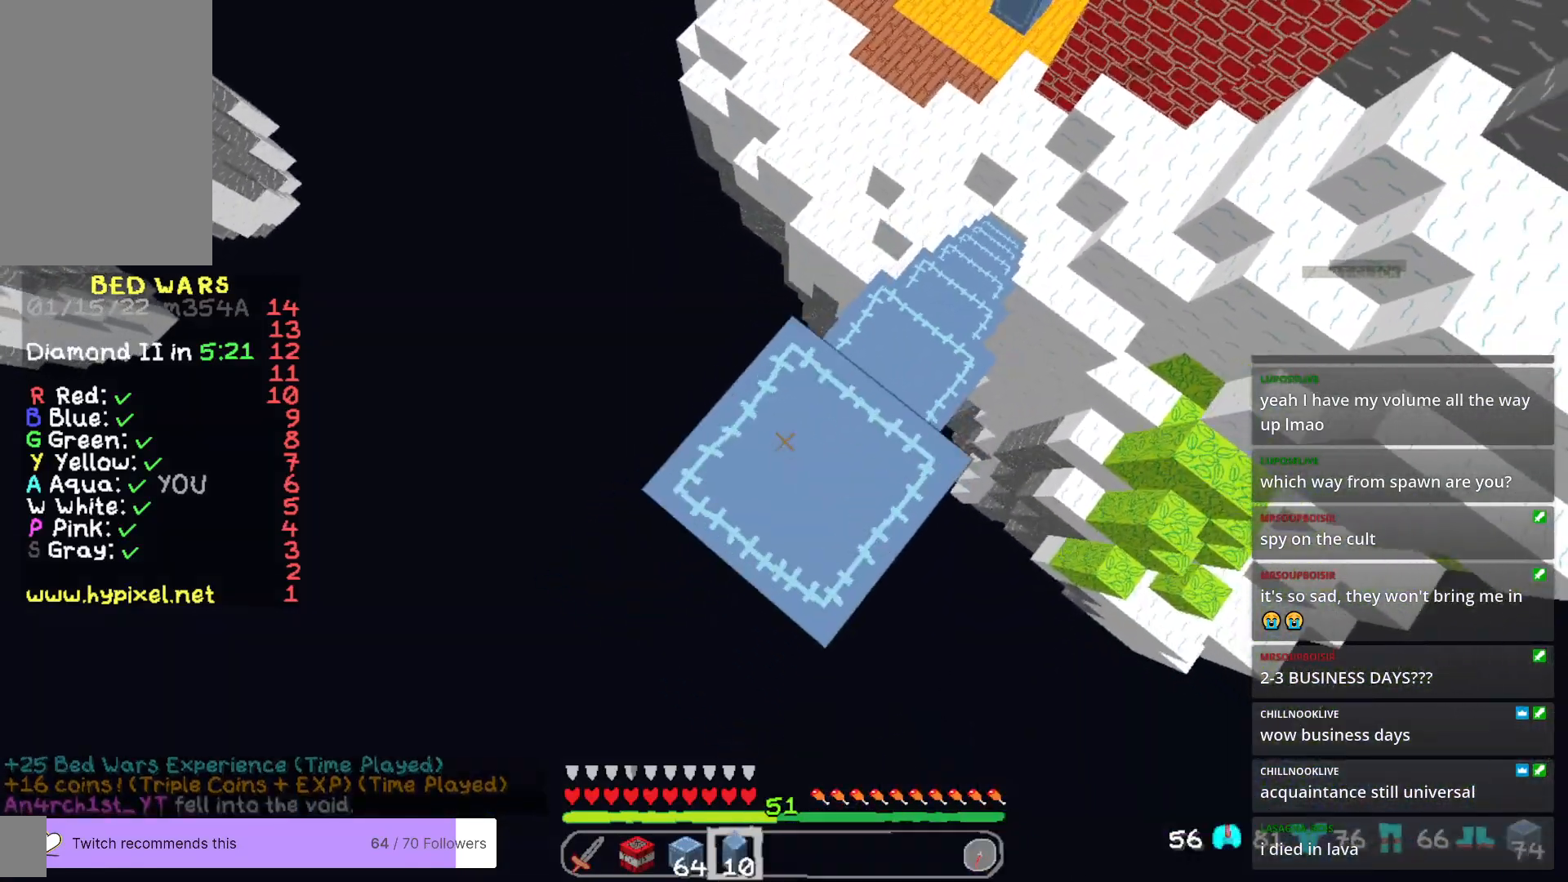
{"keys": ["a", "s"], "mouse": ["right"], "events": []}
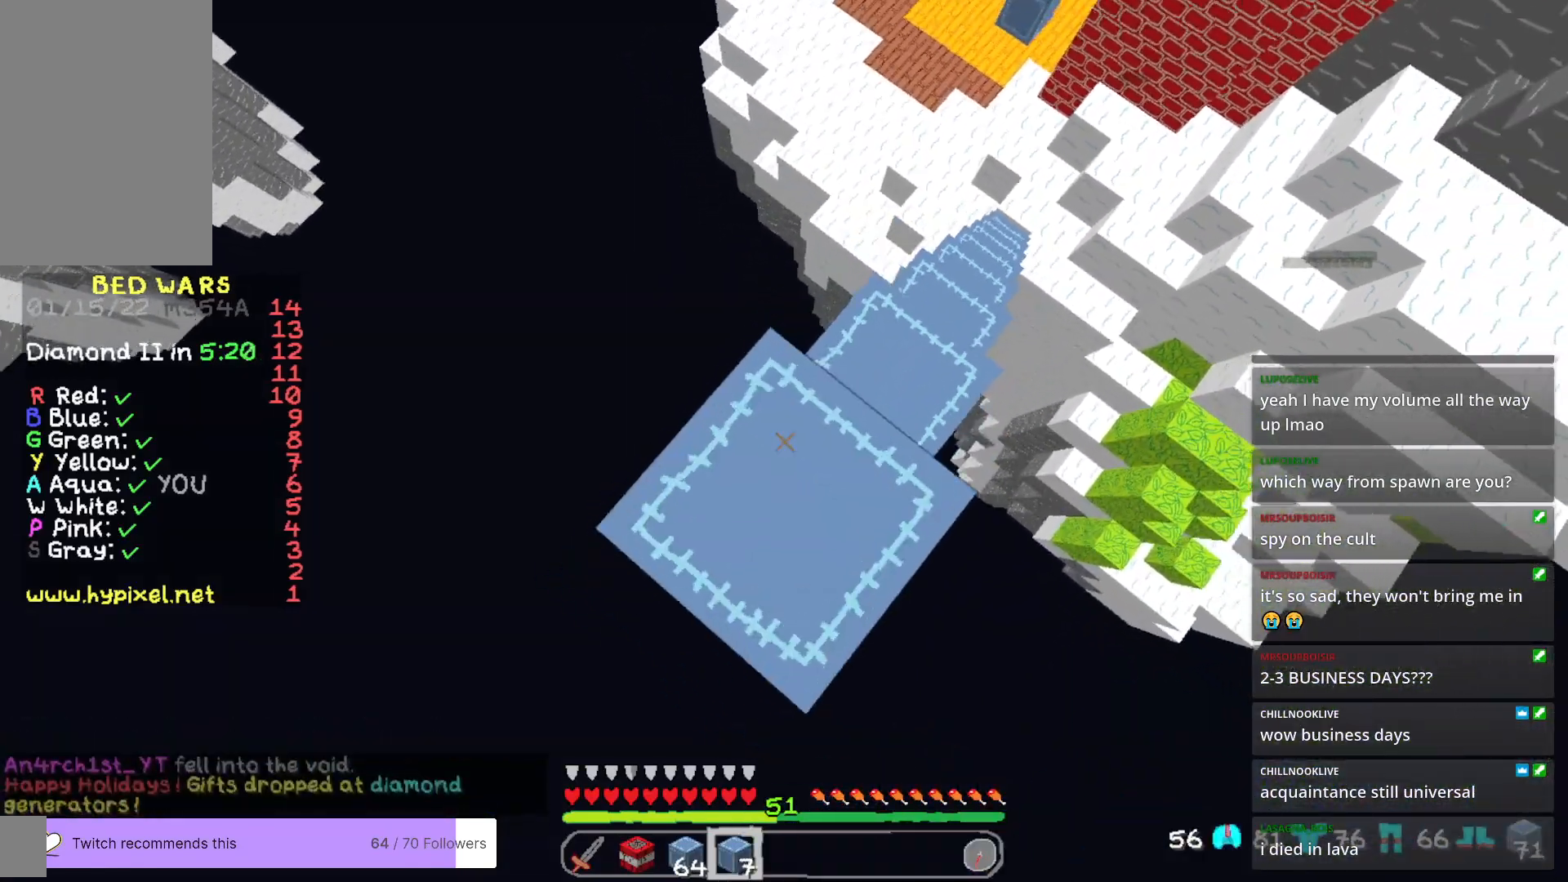
{"keys": ["a", "s"], "mouse": ["right"], "events": [[367, "mouse_right", "up"], [400, "mouse_right", "down"]]}
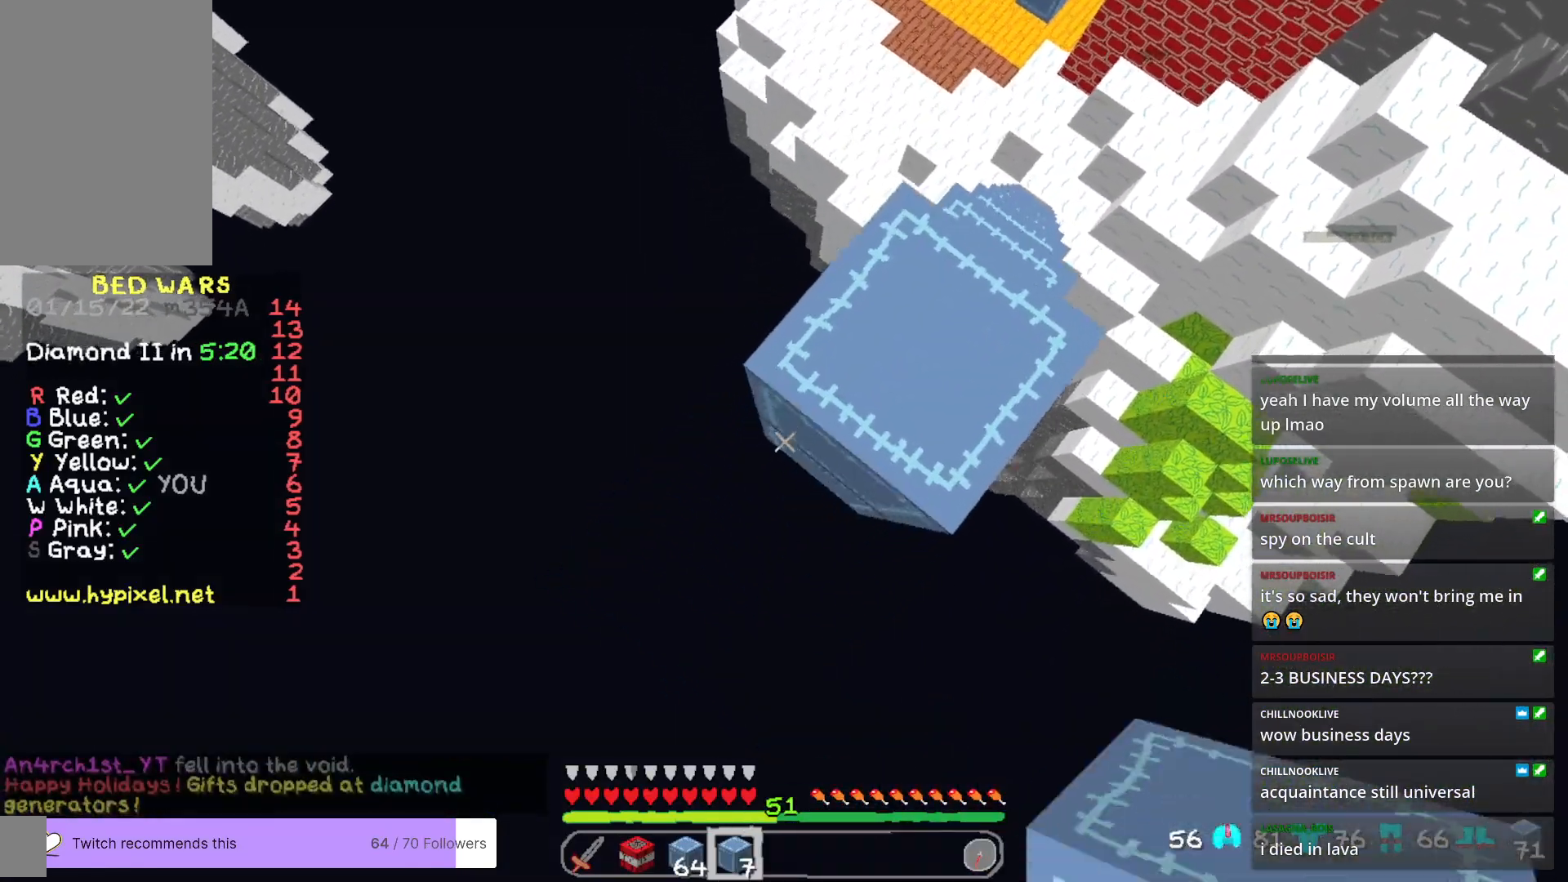
{"keys": ["a", "s"], "mouse": ["right"], "events": []}
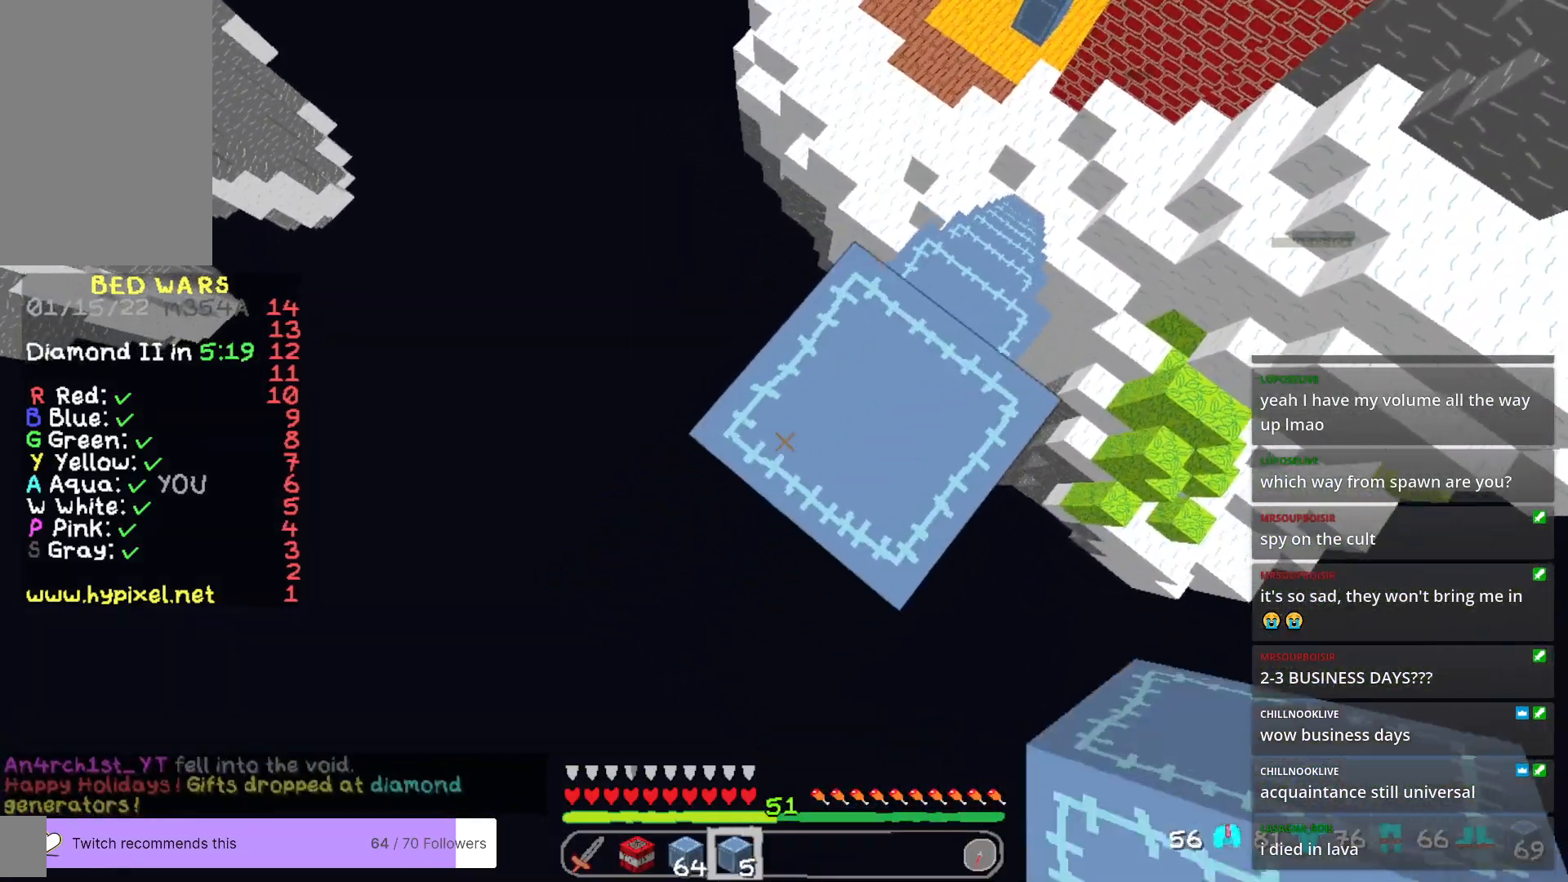
{"keys": ["a", "s"], "mouse": ["right"], "events": []}
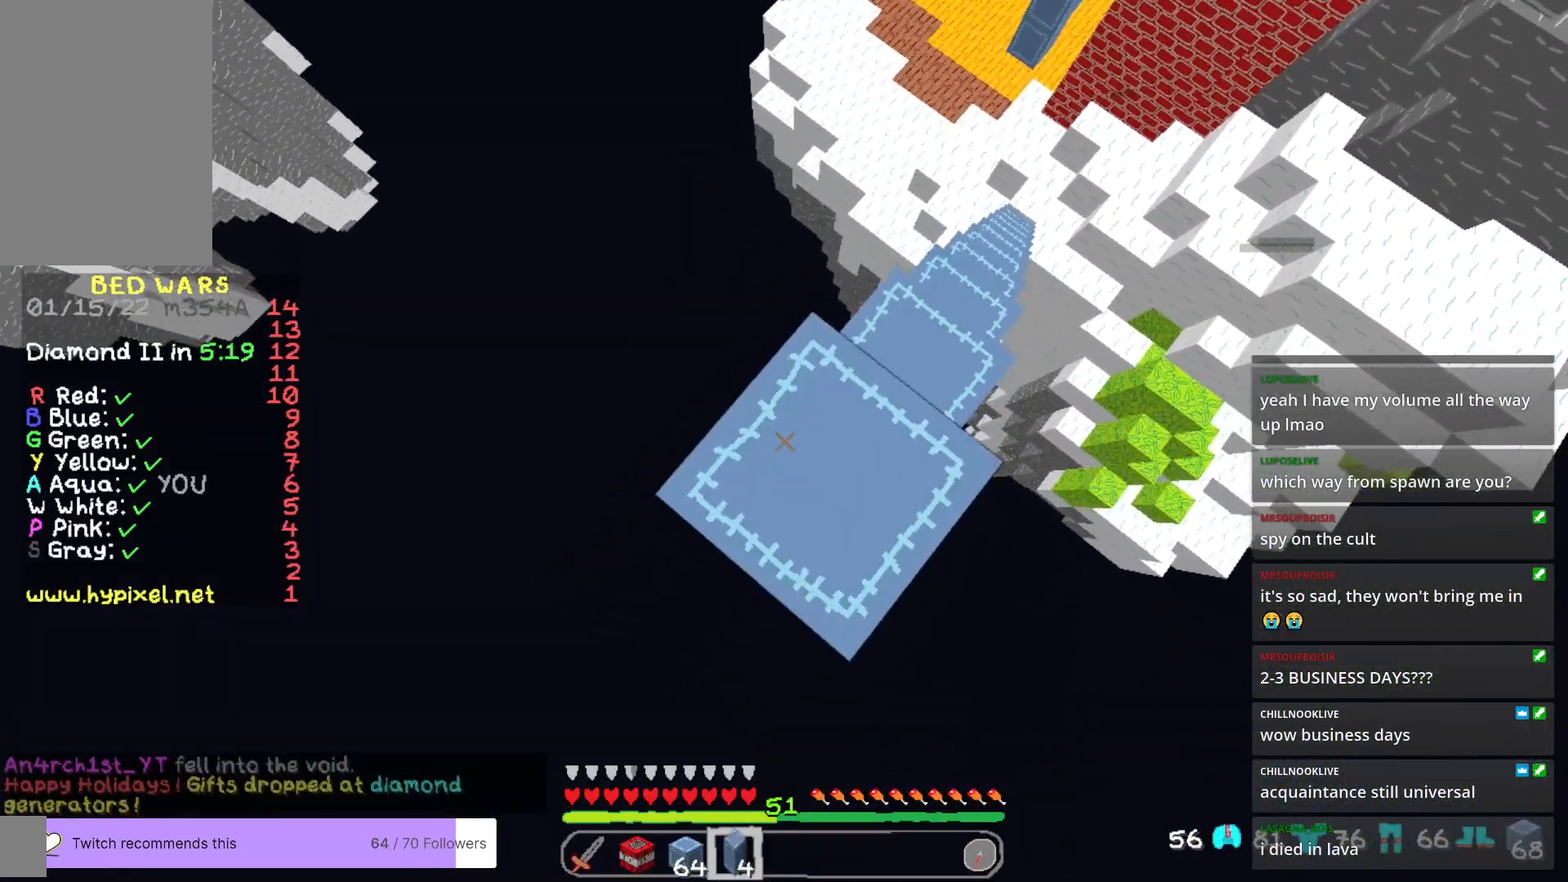
{"keys": ["a", "s"], "mouse": ["right"], "events": []}
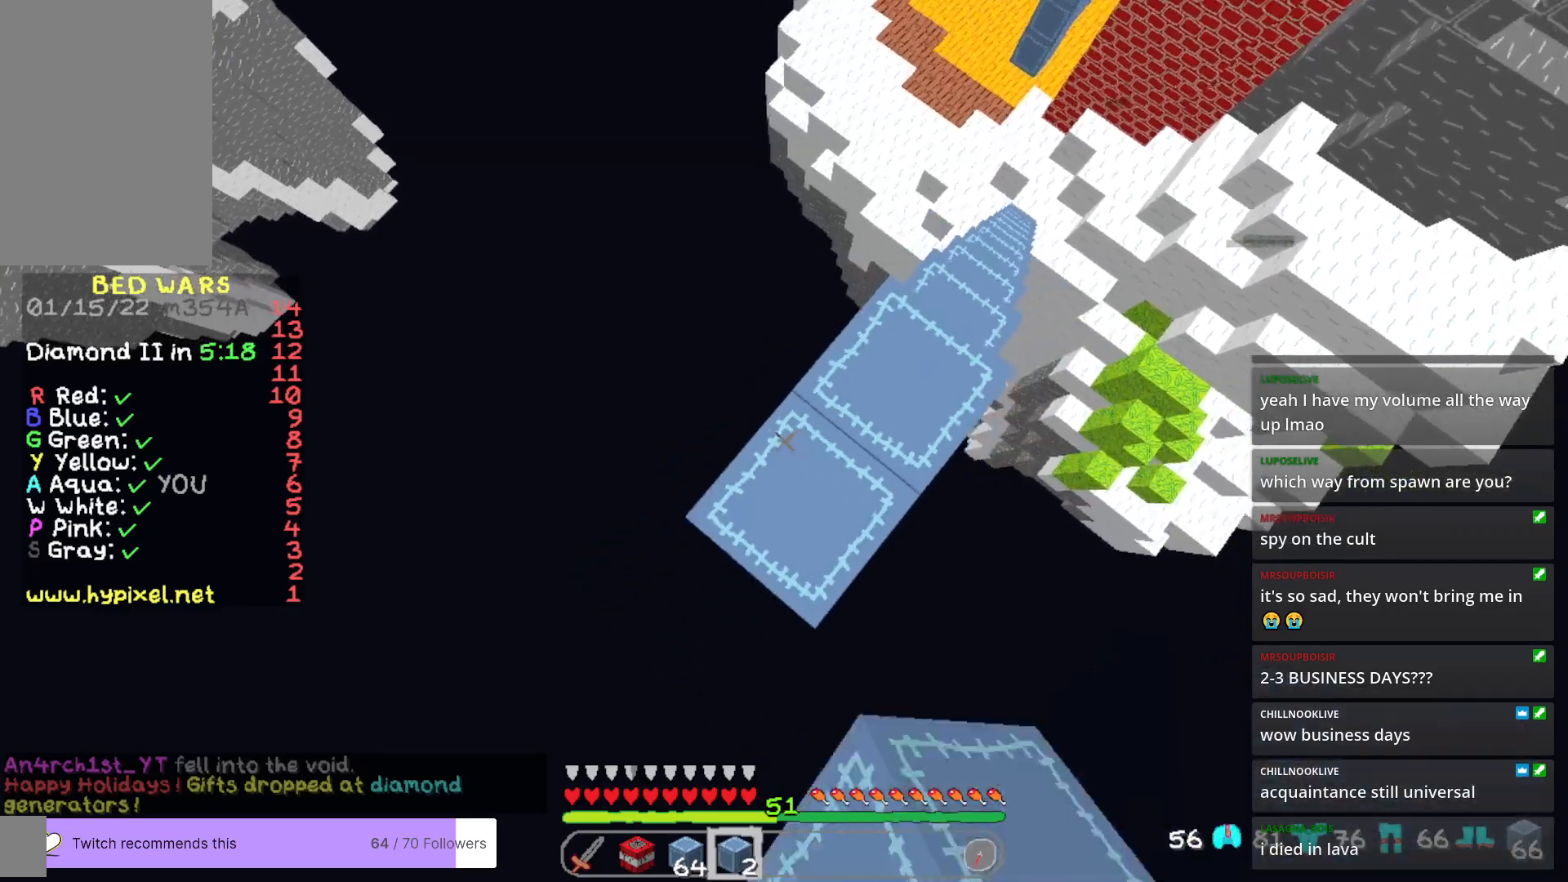
{"keys": ["s"], "mouse": [], "events": [[50, "a", "up"], [167, "mouse_right", "up"]]}
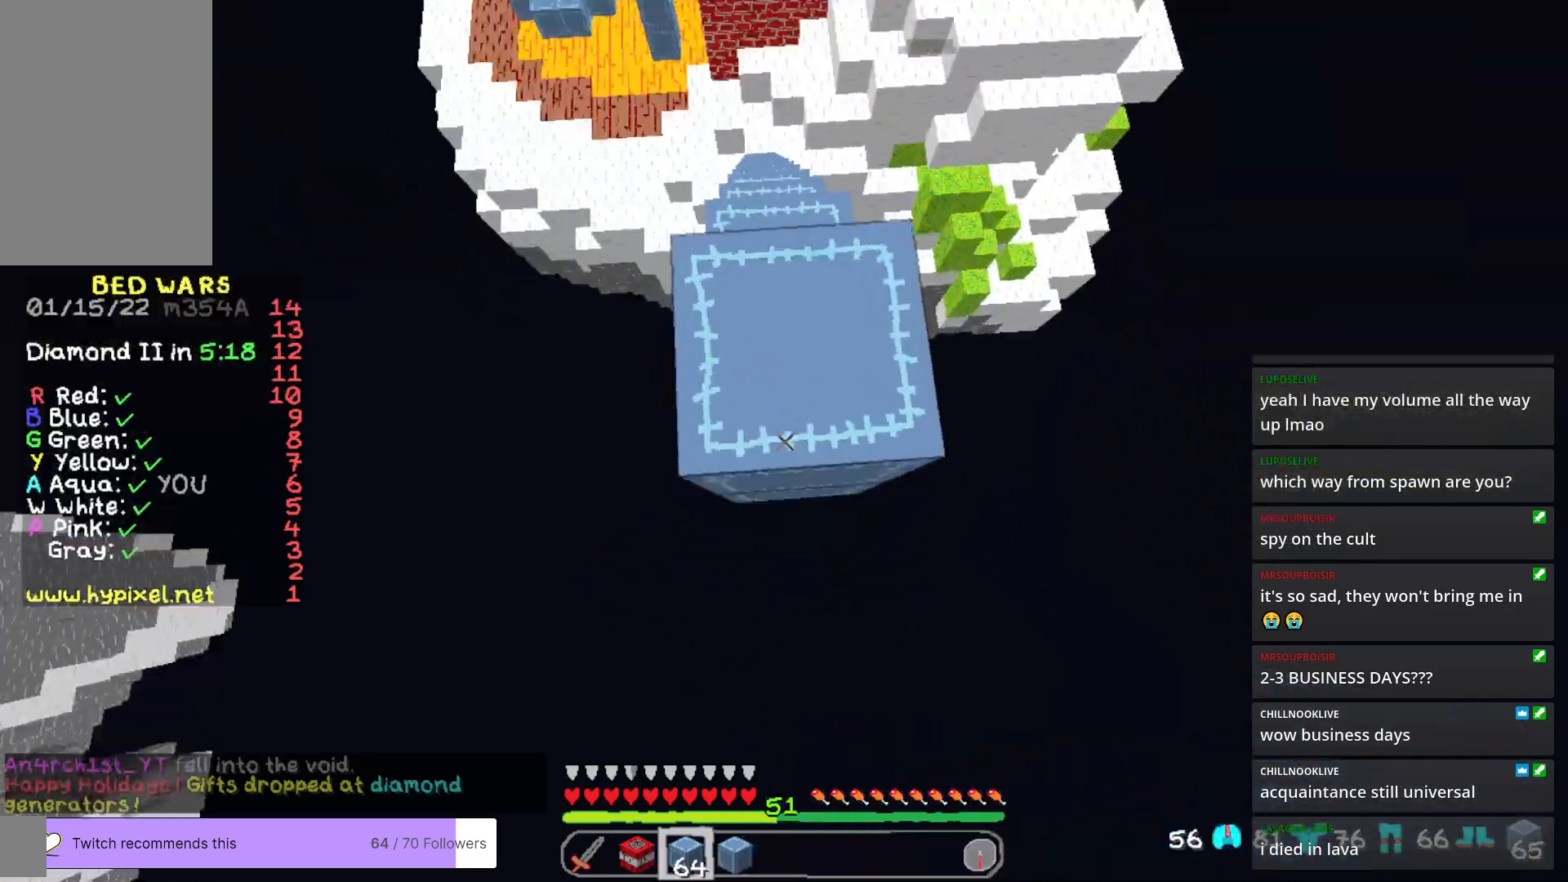
{"keys": ["s"], "mouse": ["right"], "events": [[484, "mouse_right", "down"]]}
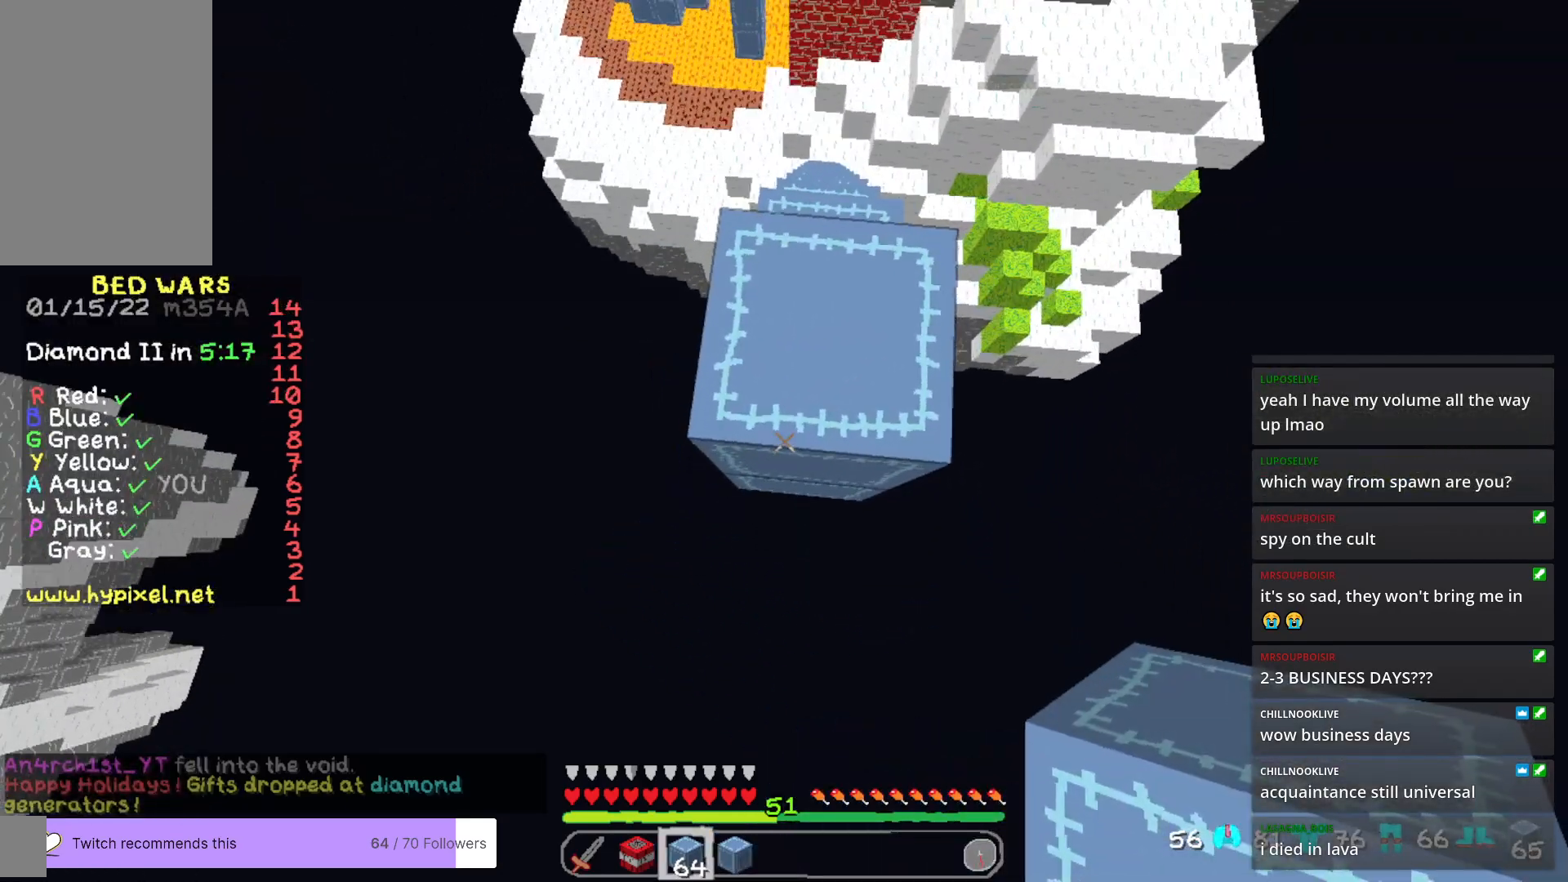
{"keys": ["s"], "mouse": ["right"], "events": []}
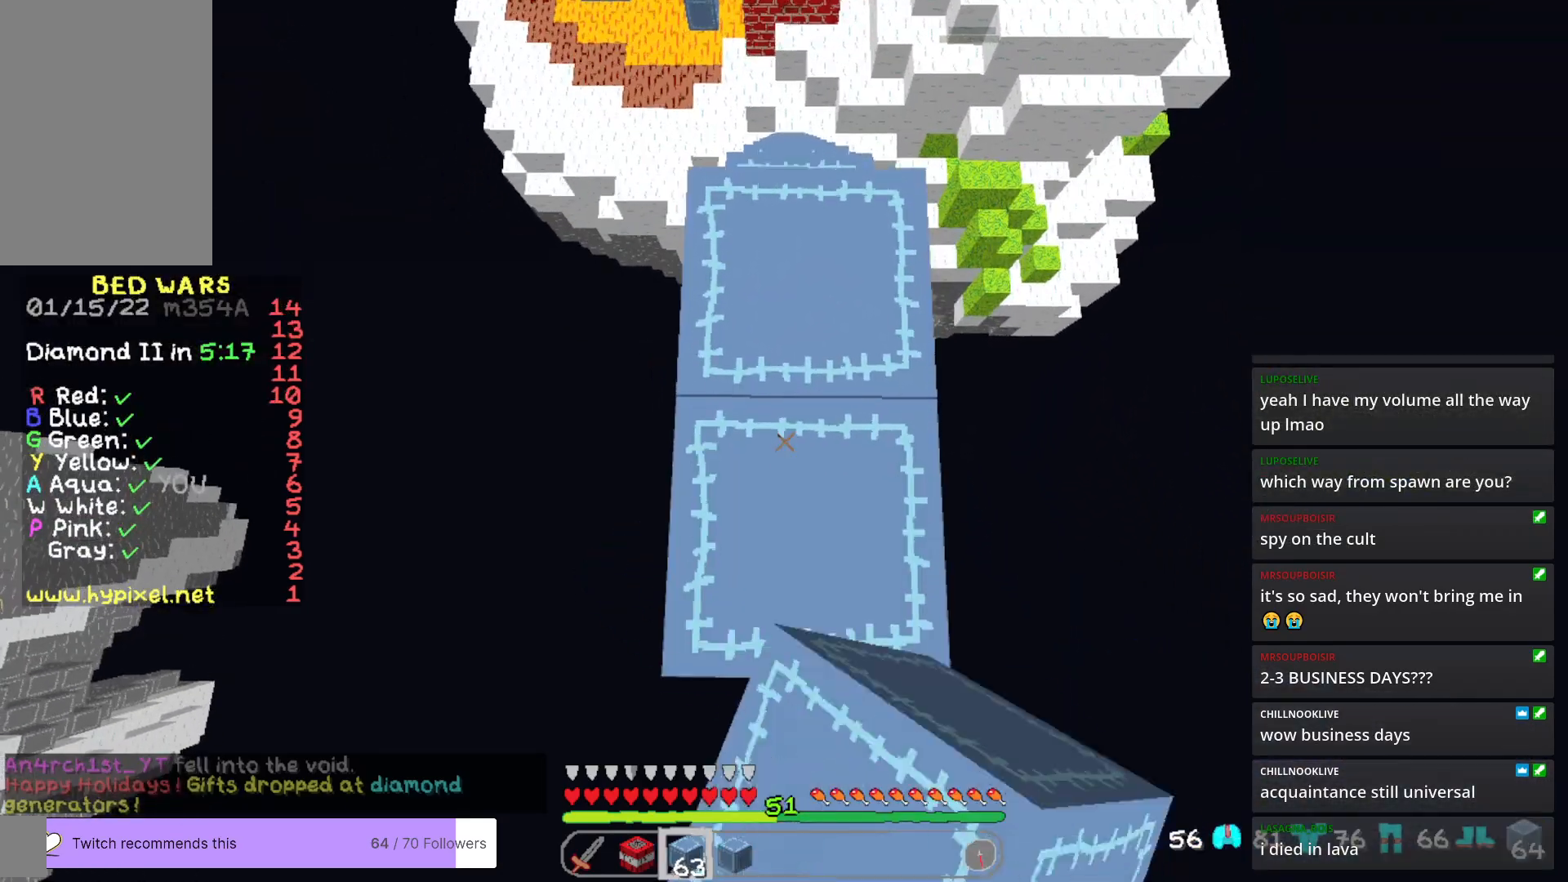
{"keys": ["s"], "mouse": ["right"], "events": []}
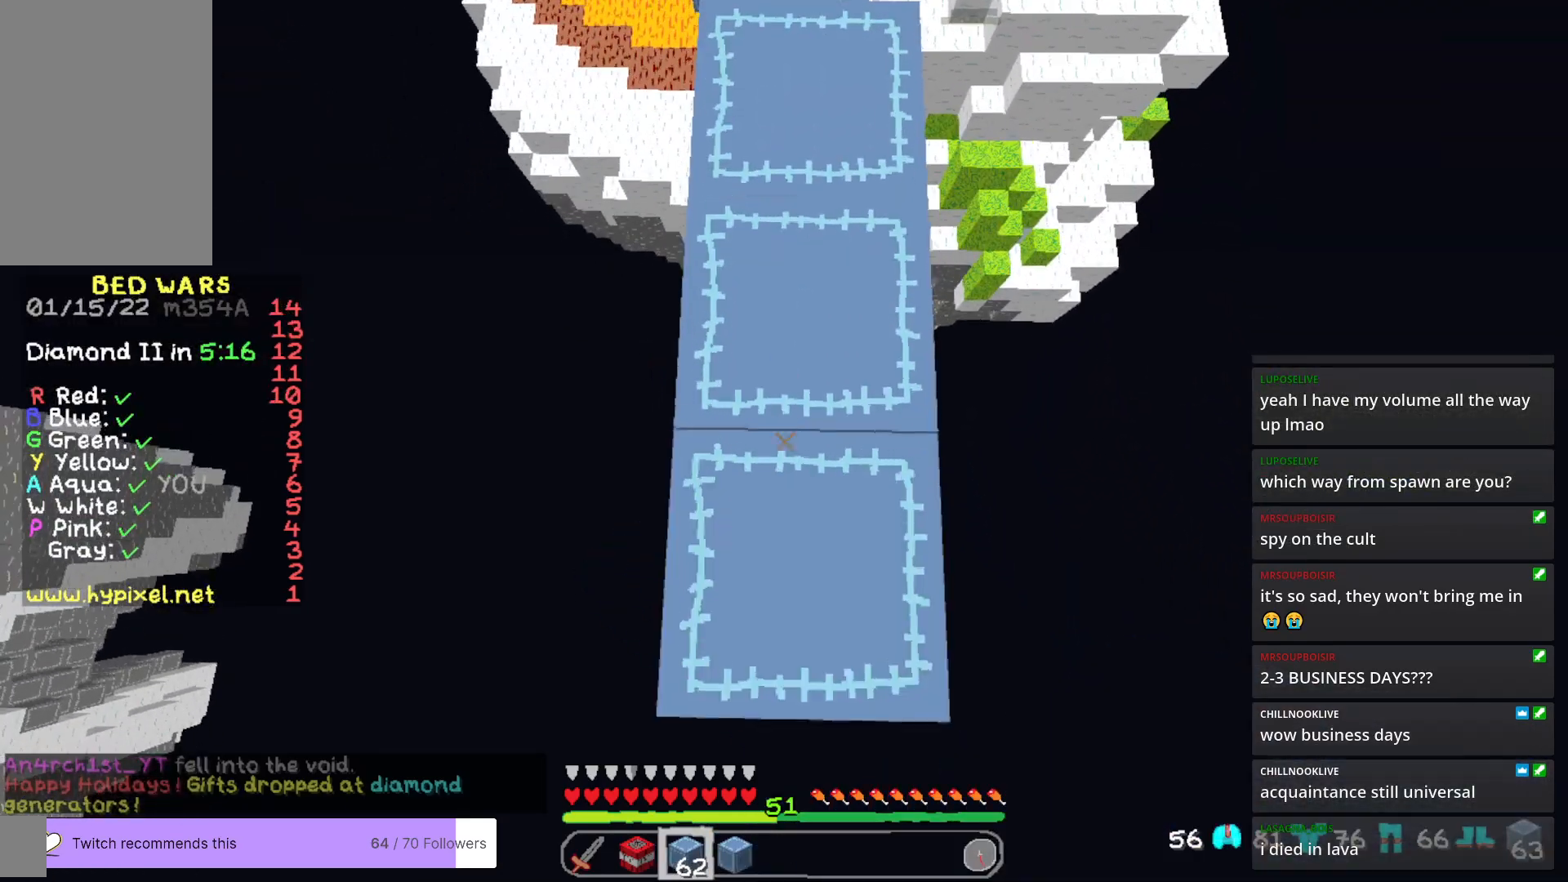
{"keys": ["s"], "mouse": ["right"], "events": []}
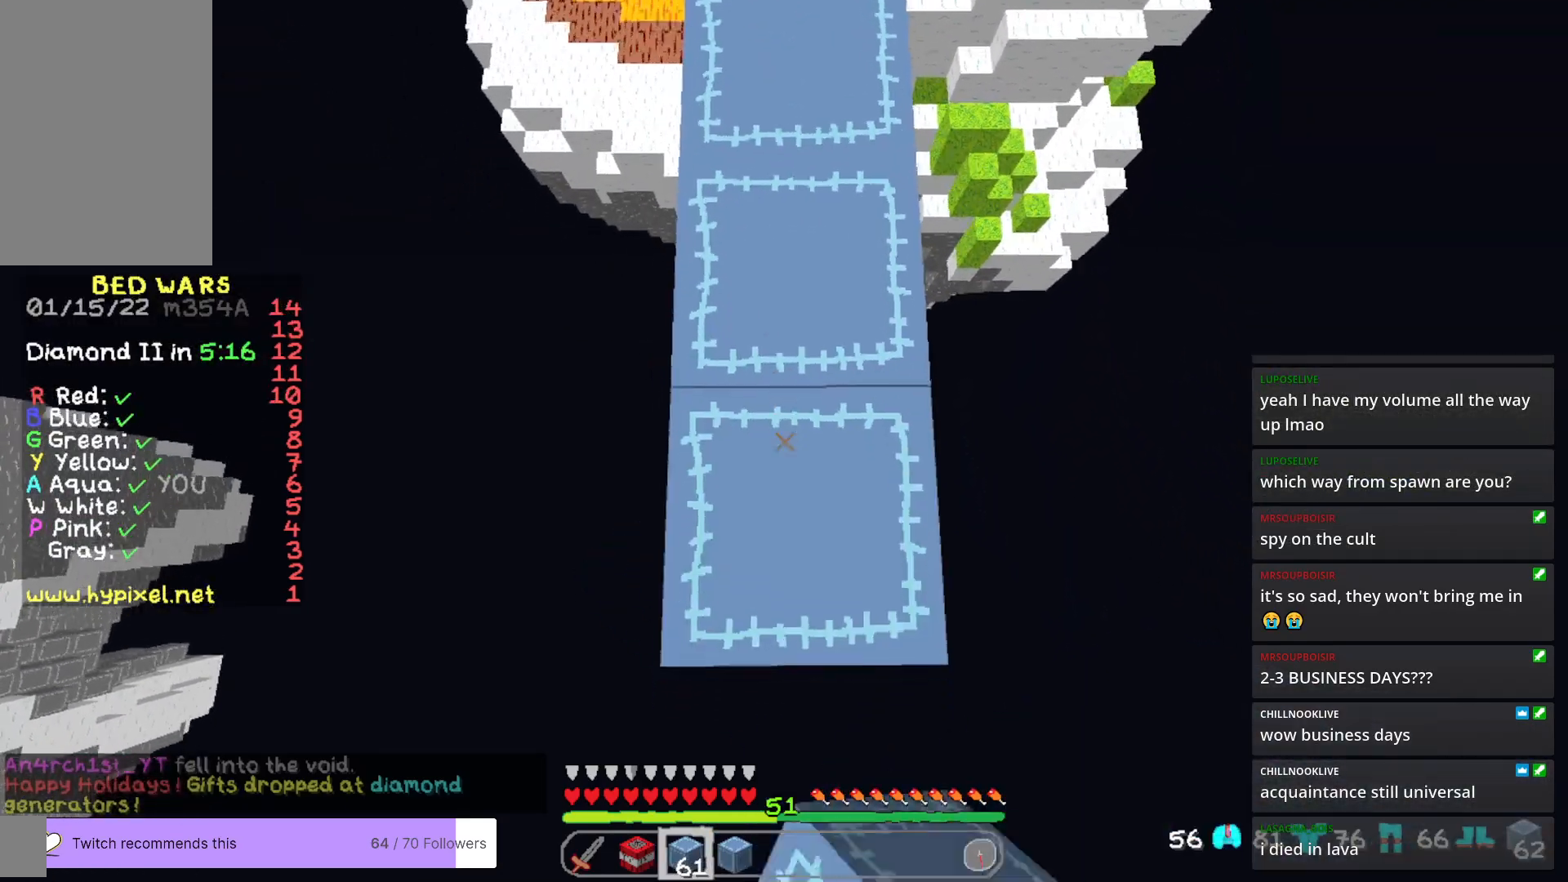
{"keys": [], "mouse": [], "events": [[83, "mouse_right", "up"], [200, "a", "down"], [217, "s", "up"], [417, "a", "up"]]}
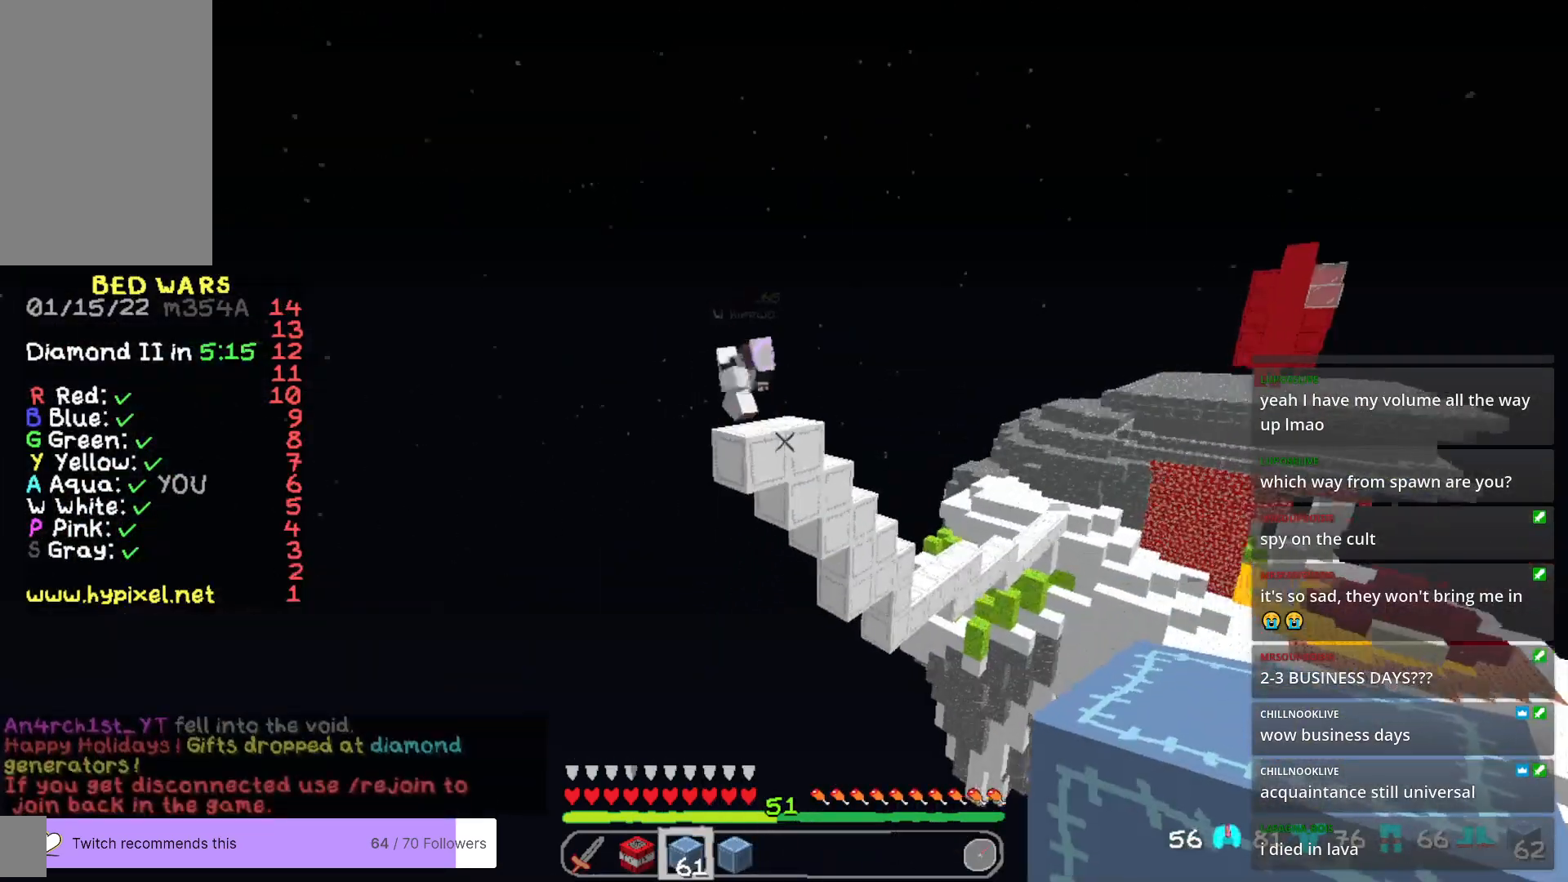
{"keys": [], "mouse": [], "events": []}
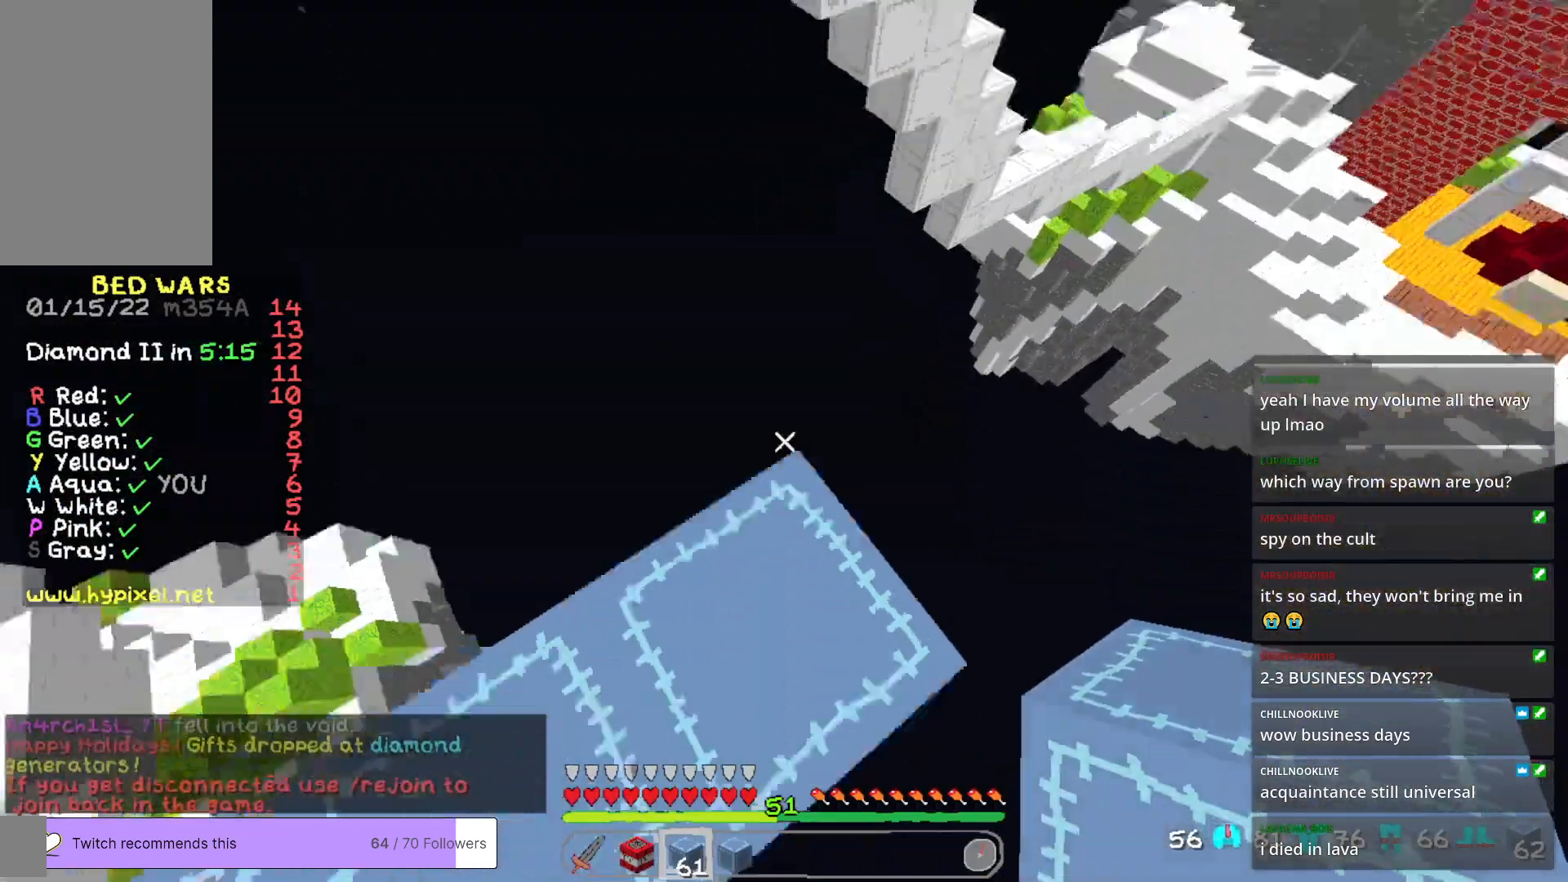
{"keys": [], "mouse": ["right"], "events": [[117, "mouse_right", "down"]]}
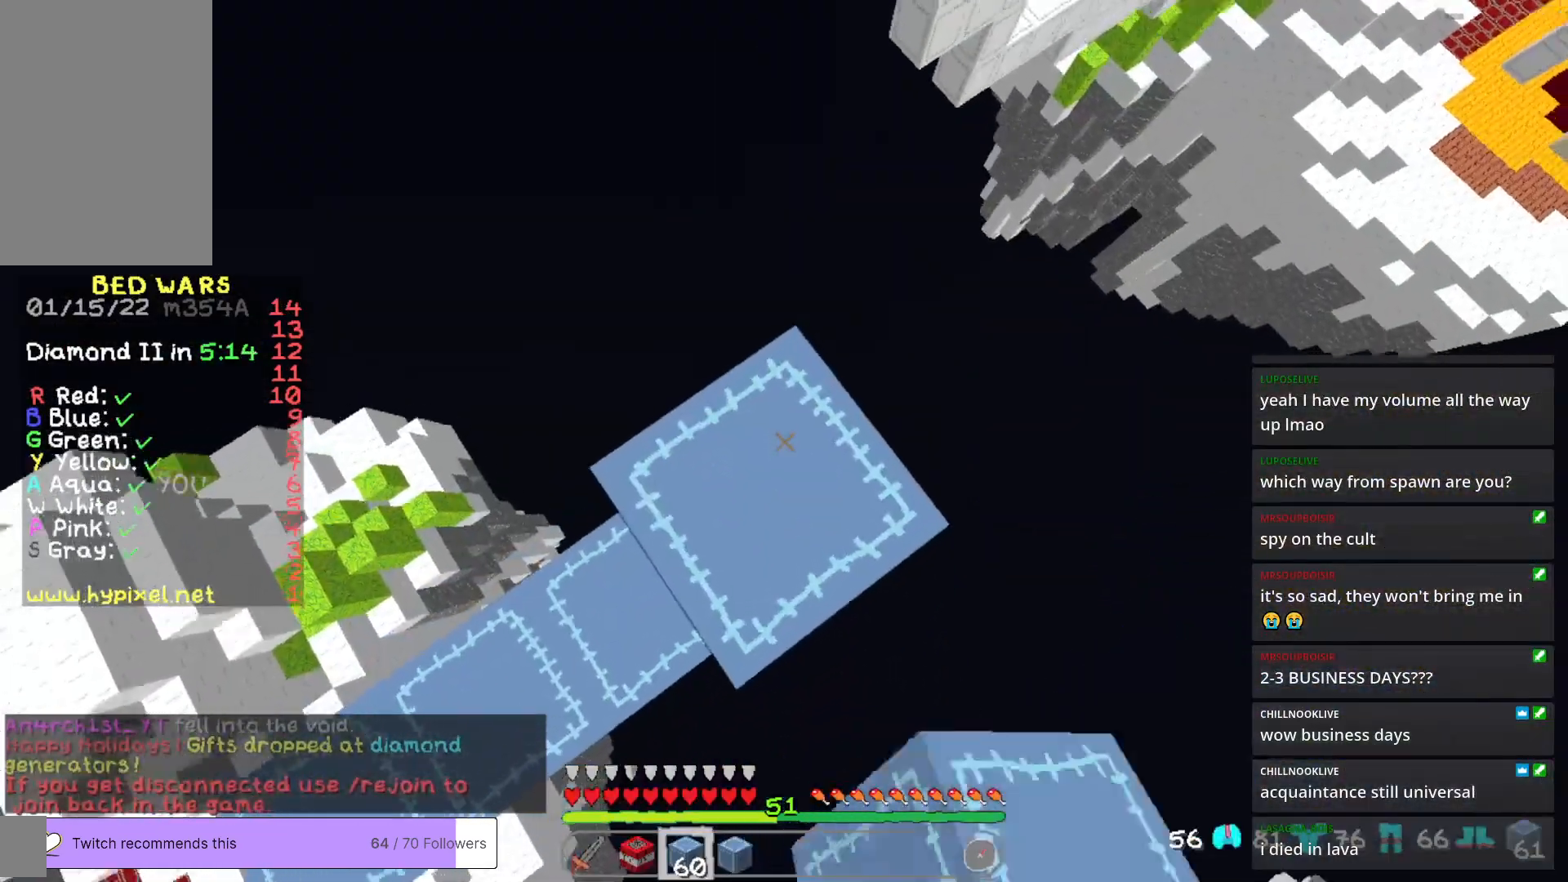
{"keys": [], "mouse": ["right"], "events": []}
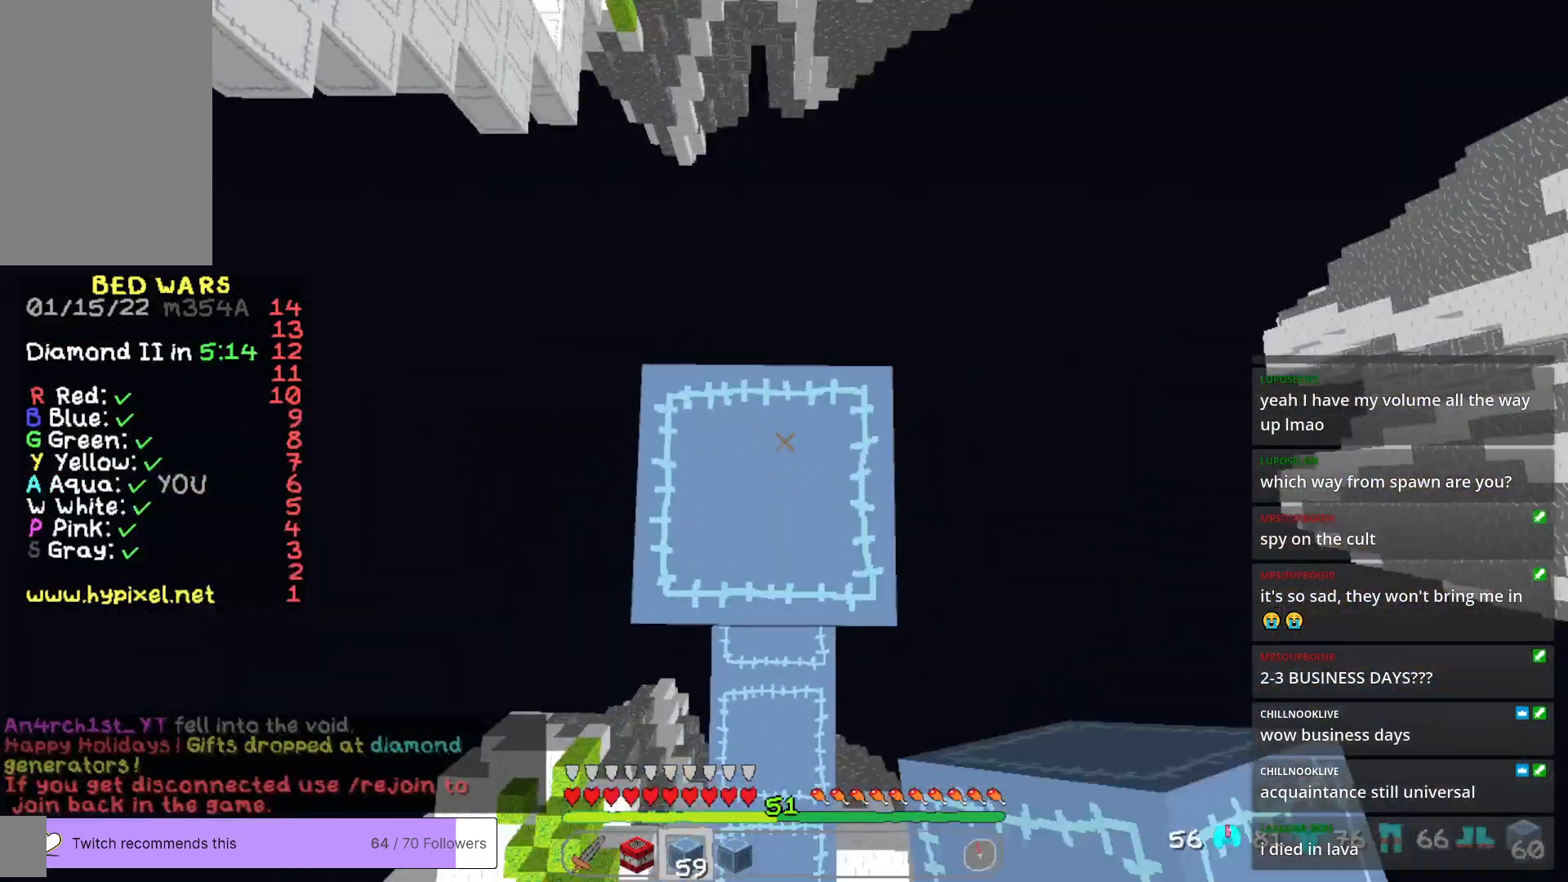
{"keys": ["a", "s"], "mouse": [], "events": [[334, "mouse_right", "up"], [401, "a", "down"], [484, "s", "down"]]}
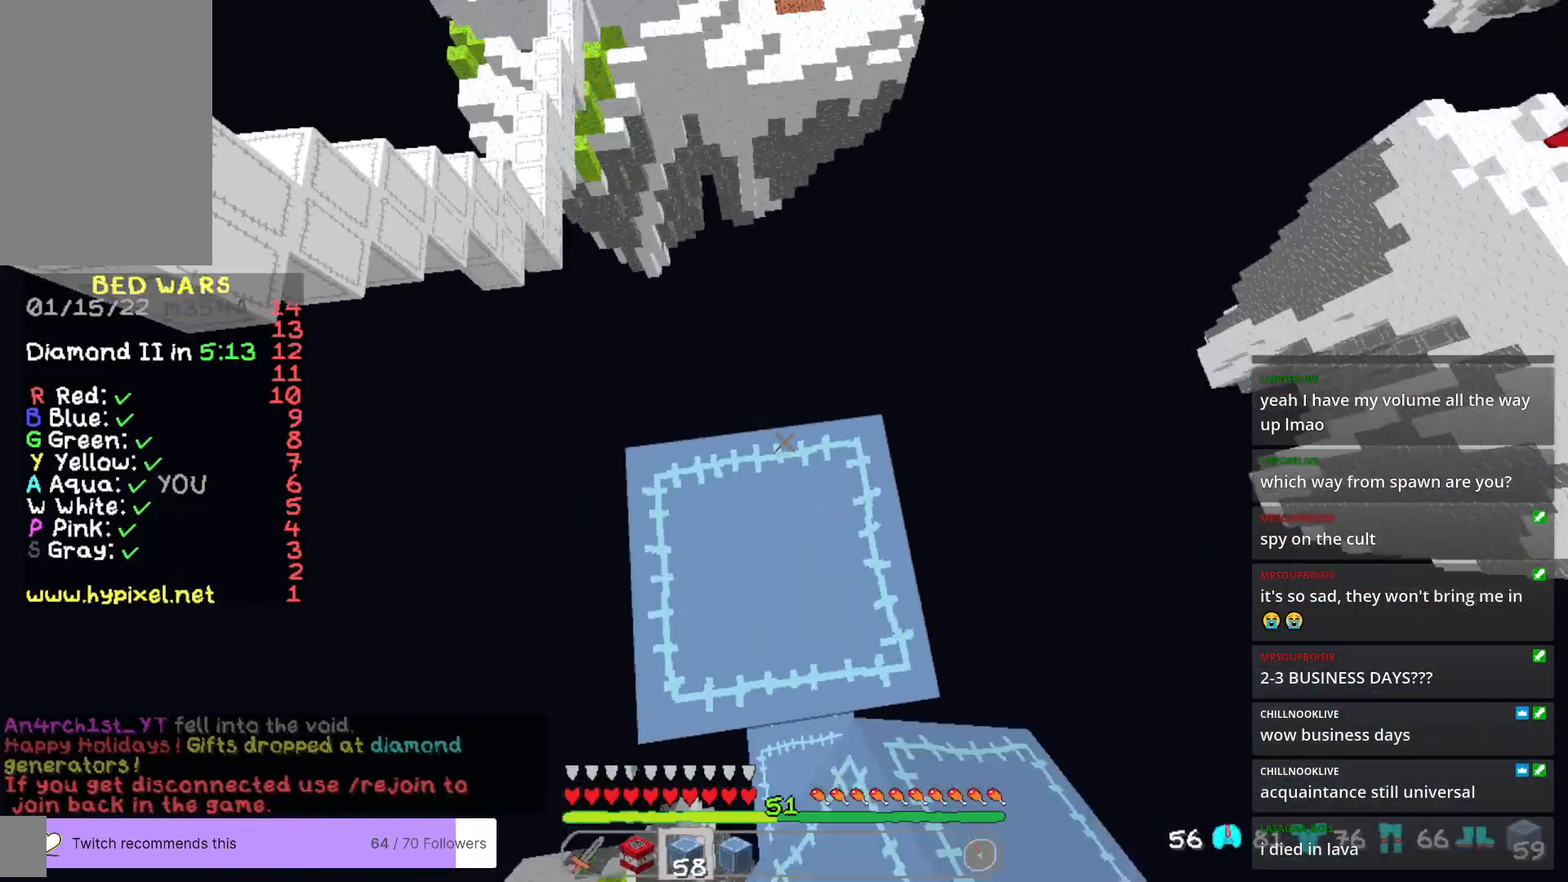
{"keys": ["a", "s"], "mouse": ["right"], "events": [[401, "mouse_right", "down"]]}
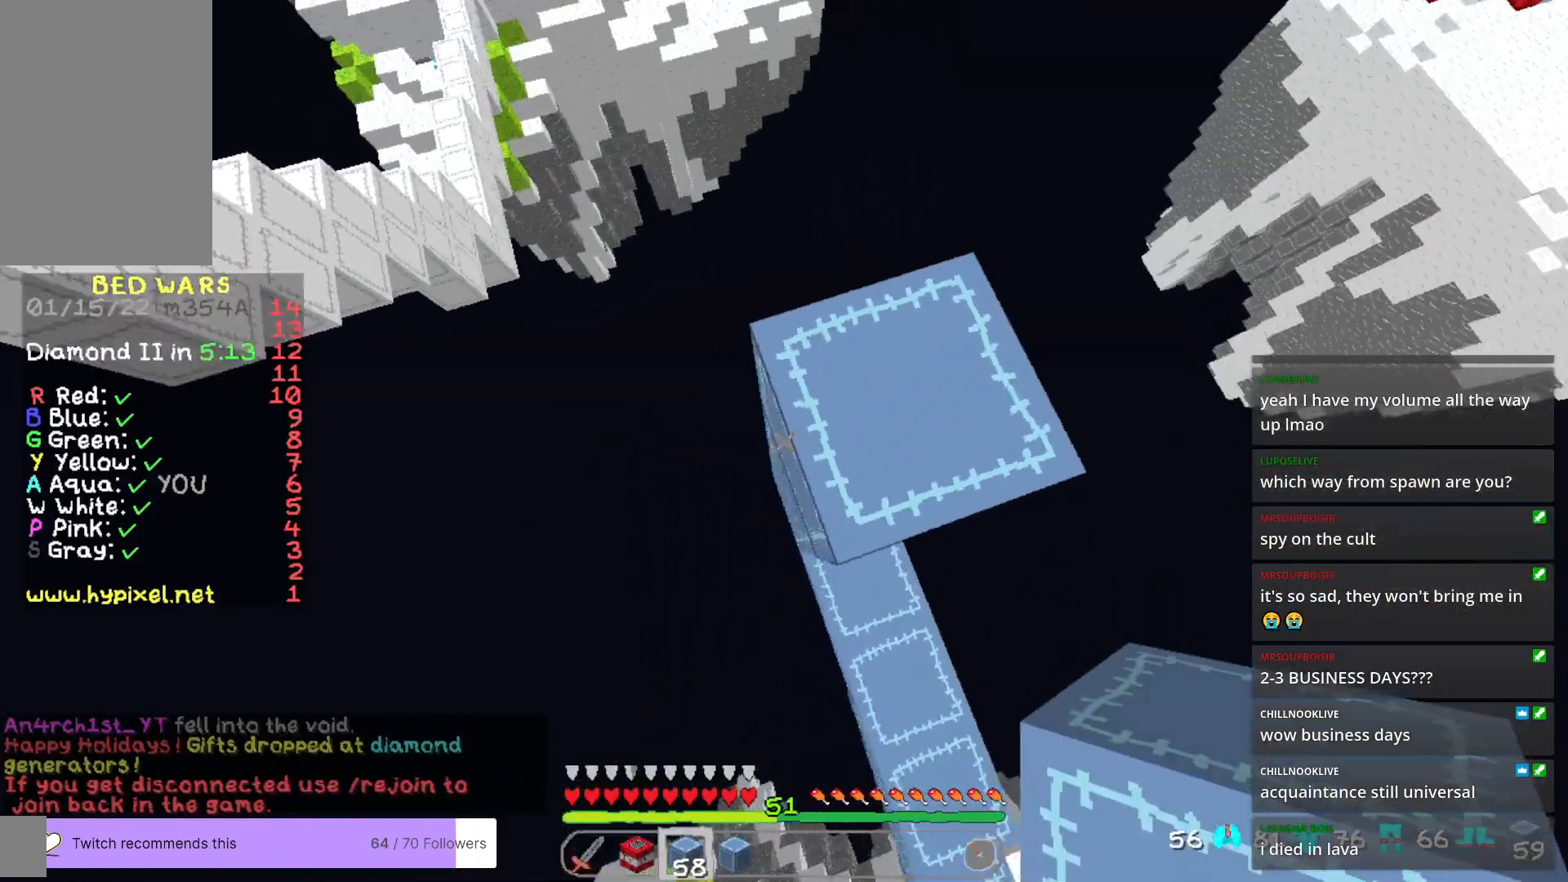
{"keys": [], "mouse": [], "events": [[50, "s", "up"], [100, "w", "down"], [217, "a", "up"], [384, "mouse_right", "up"], [451, "w", "up"]]}
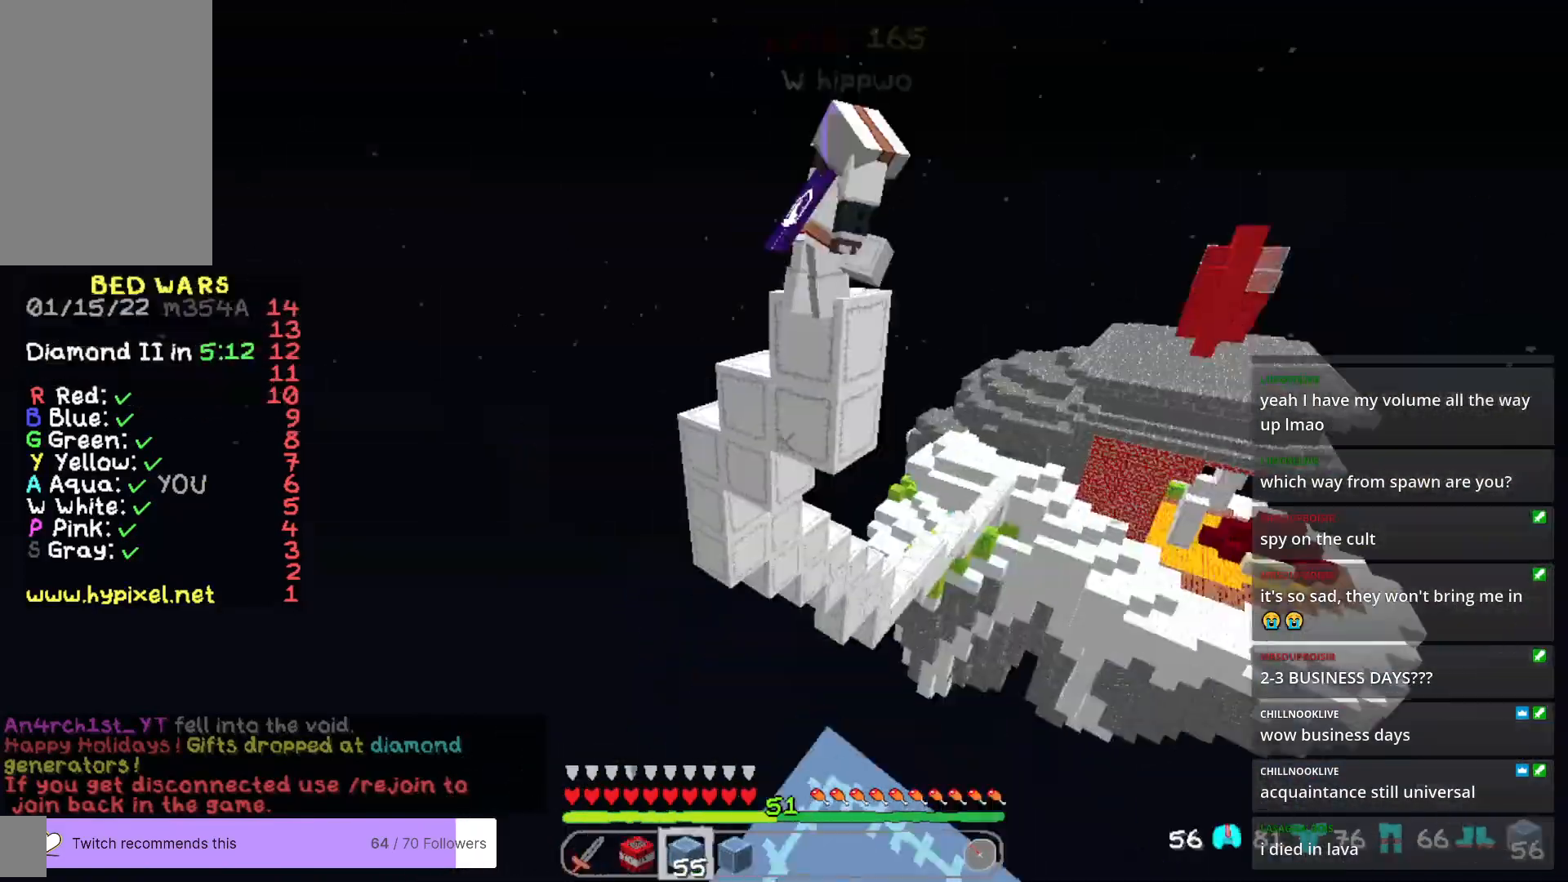
{"keys": ["w"], "mouse": ["left"], "events": [[200, "mouse_left", "down"], [217, "w", "down"], [300, "mouse_left", "up"], [384, "mouse_left", "down"]]}